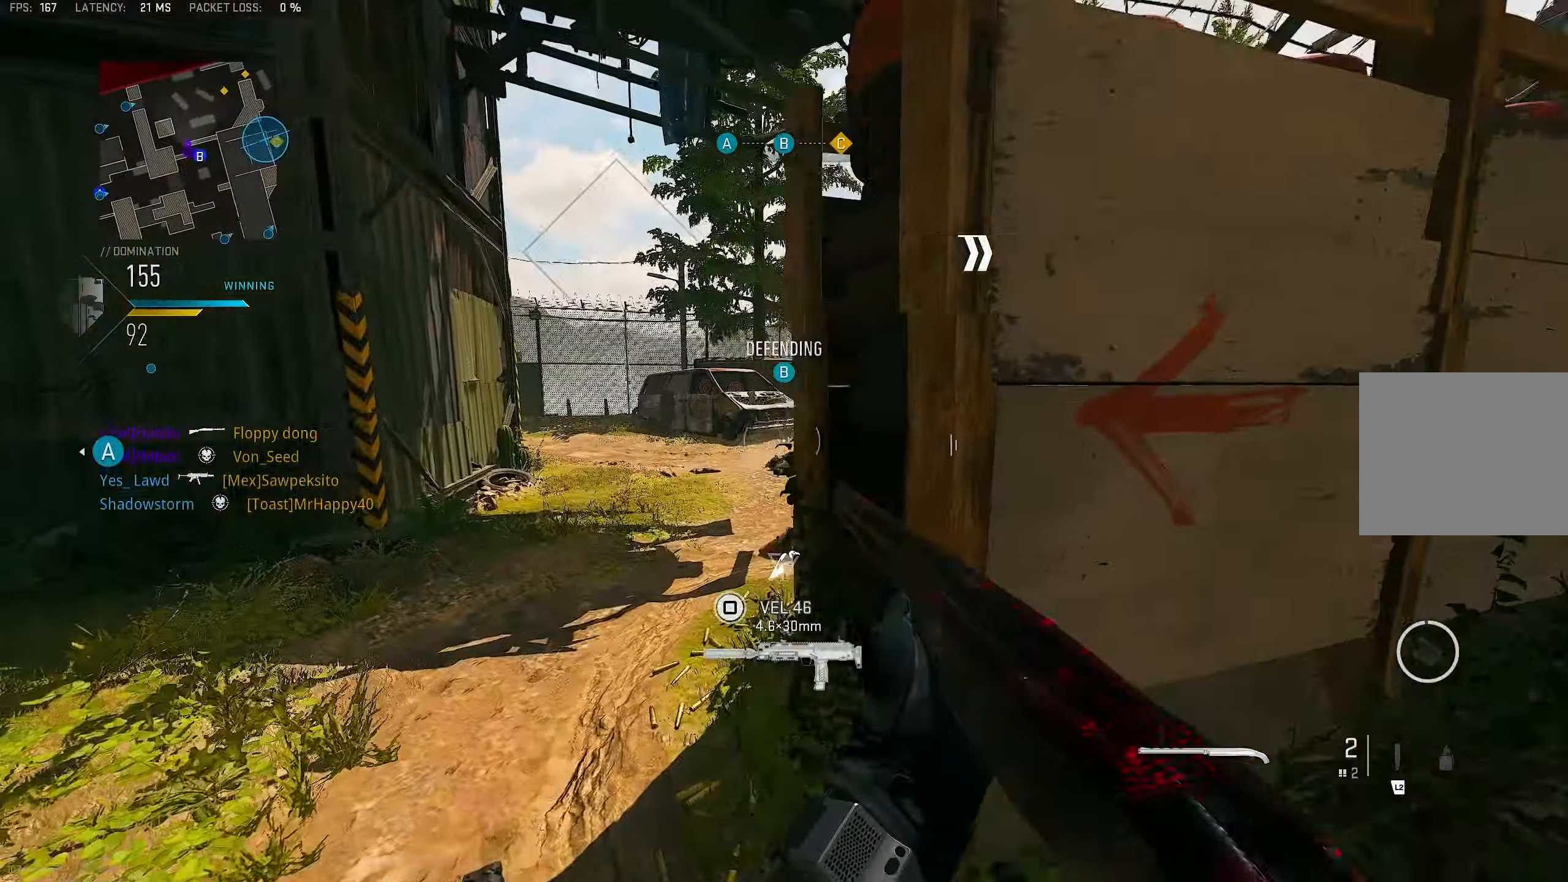
Gameplay with a controller (PlayStation layout); each line is a JSON object with the inputs held at the frame after it. "events" lists button and stick changes between this image and that frame as [ms after this image, input, new state], when the widget could be followed in between.
{"buttons": ["L1"], "left_stick": "left", "right_stick": "right", "events": [[134, "left_stick", "up"], [367, "left_stick", "left"], [384, "right_stick", "right"], [500, "L1", "down"]]}
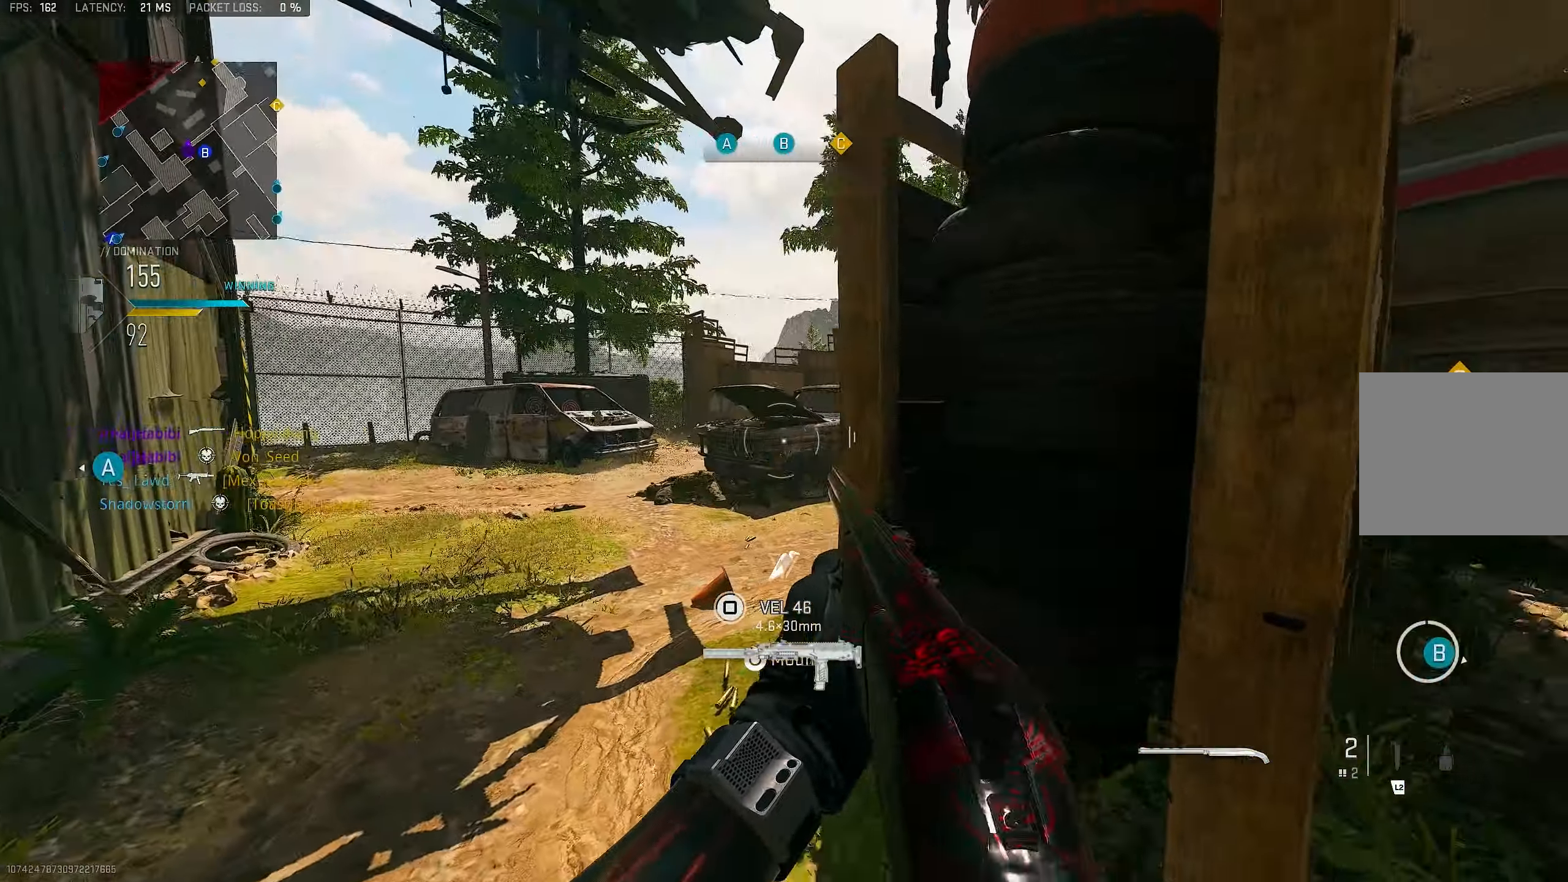
{"buttons": ["L1"], "left_stick": "up", "right_stick": "right", "events": [[434, "left_stick", "up"]]}
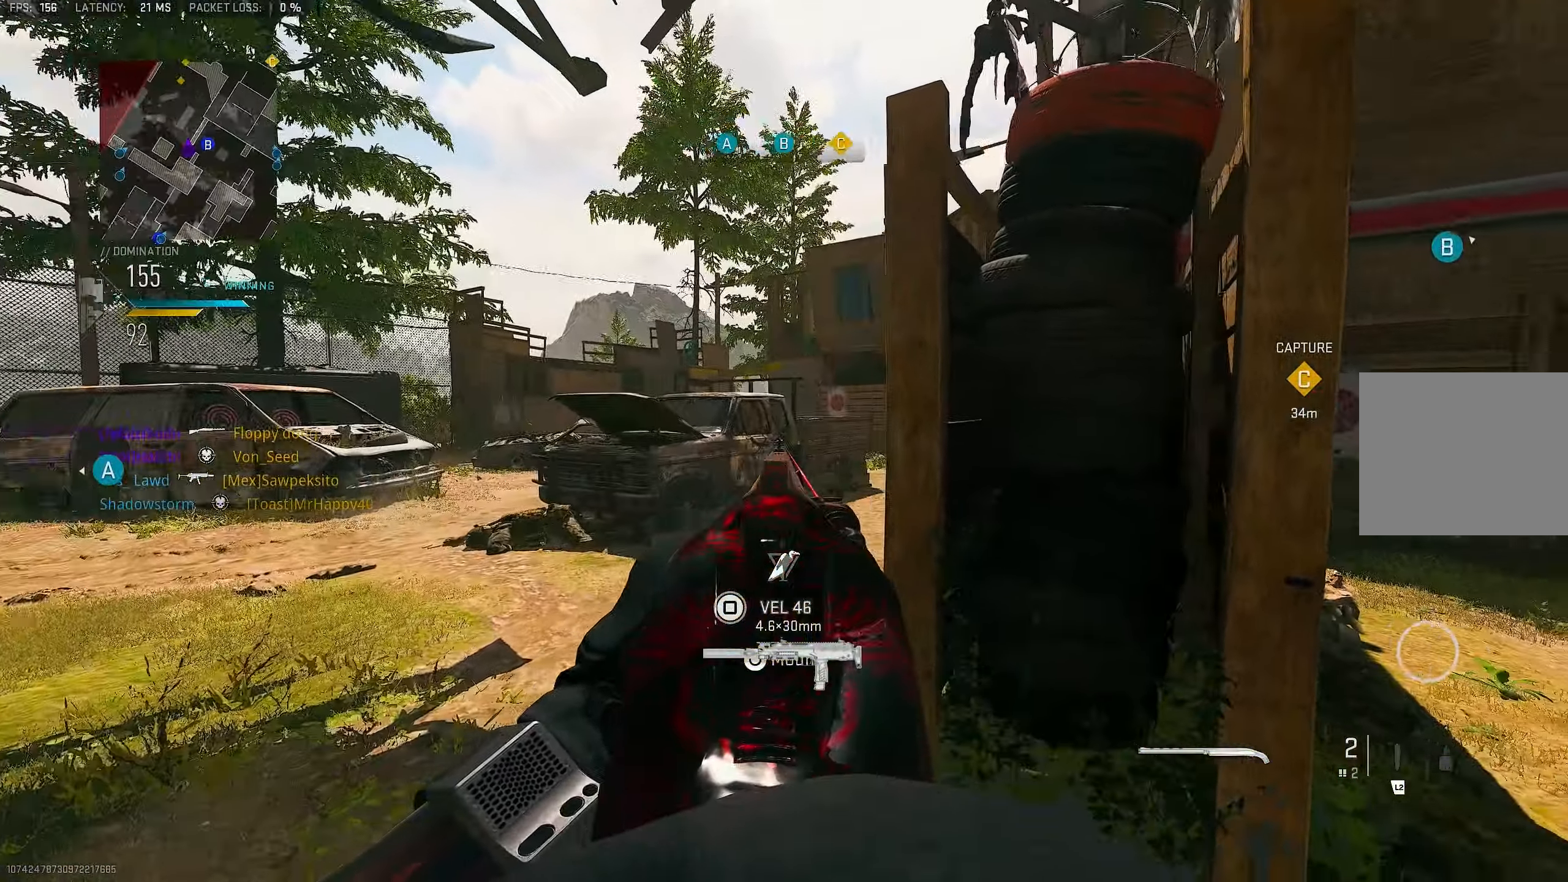
{"buttons": ["L1"], "left_stick": "up-right", "right_stick": "center", "events": [[200, "right_stick", "center"], [234, "left_stick", "left"], [500, "left_stick", "up-right"]]}
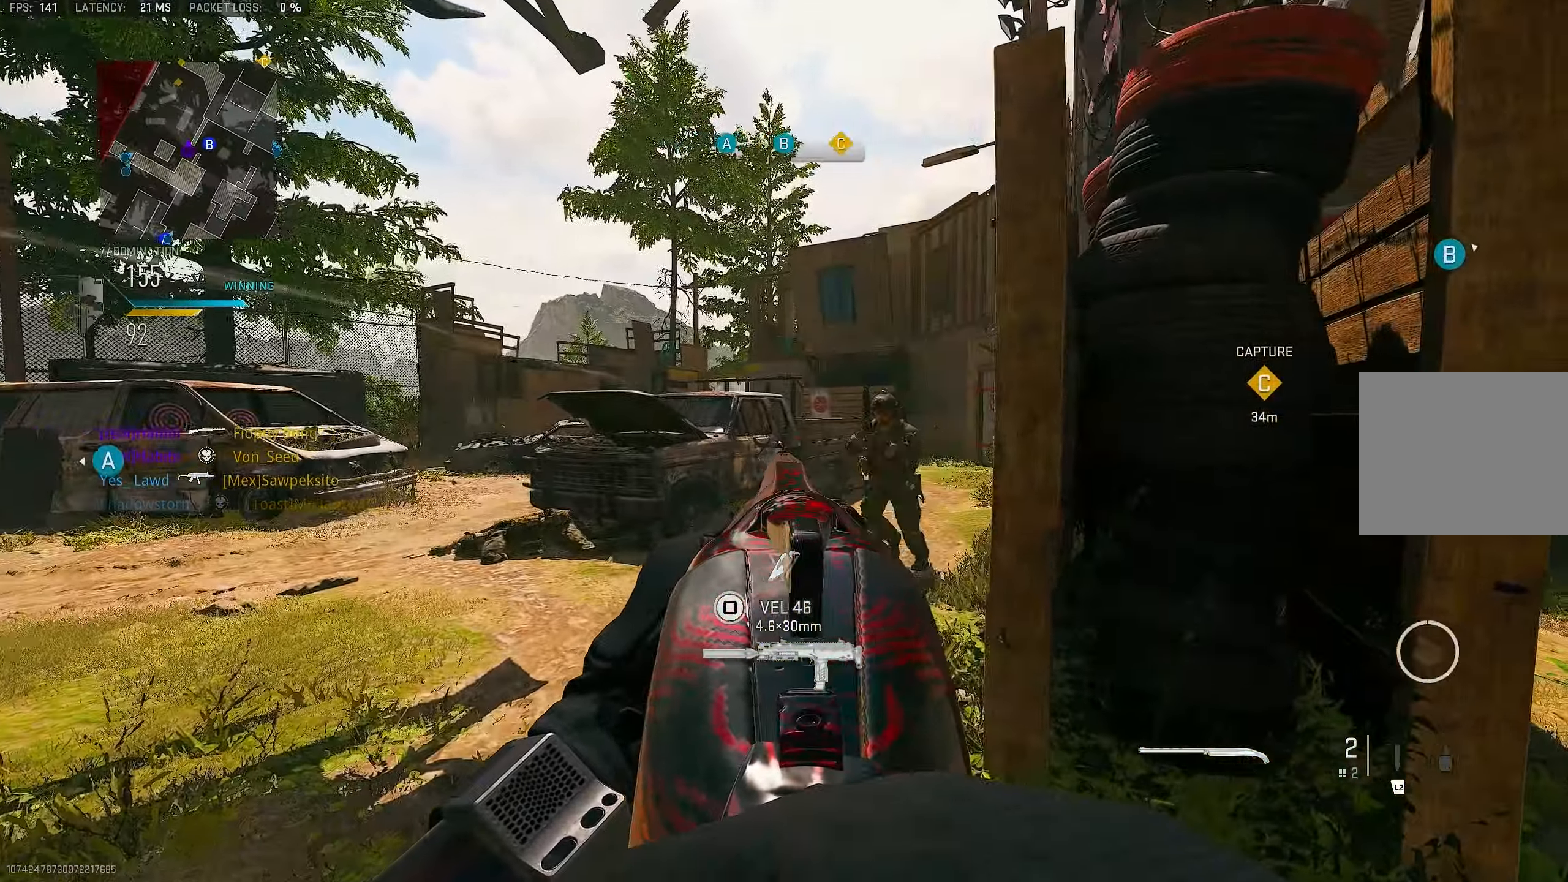
{"buttons": [], "left_stick": "up", "right_stick": "down-right", "events": [[34, "left_stick", "left"], [67, "left_stick", "right"], [100, "right_stick", "right"], [200, "L1", "up"], [217, "right_stick", "down"], [234, "R1", "down"], [300, "right_stick", "center"], [367, "right_stick", "right"], [400, "R1", "up"], [400, "left_stick", "up-right"], [484, "right_stick", "down-right"], [500, "left_stick", "up"]]}
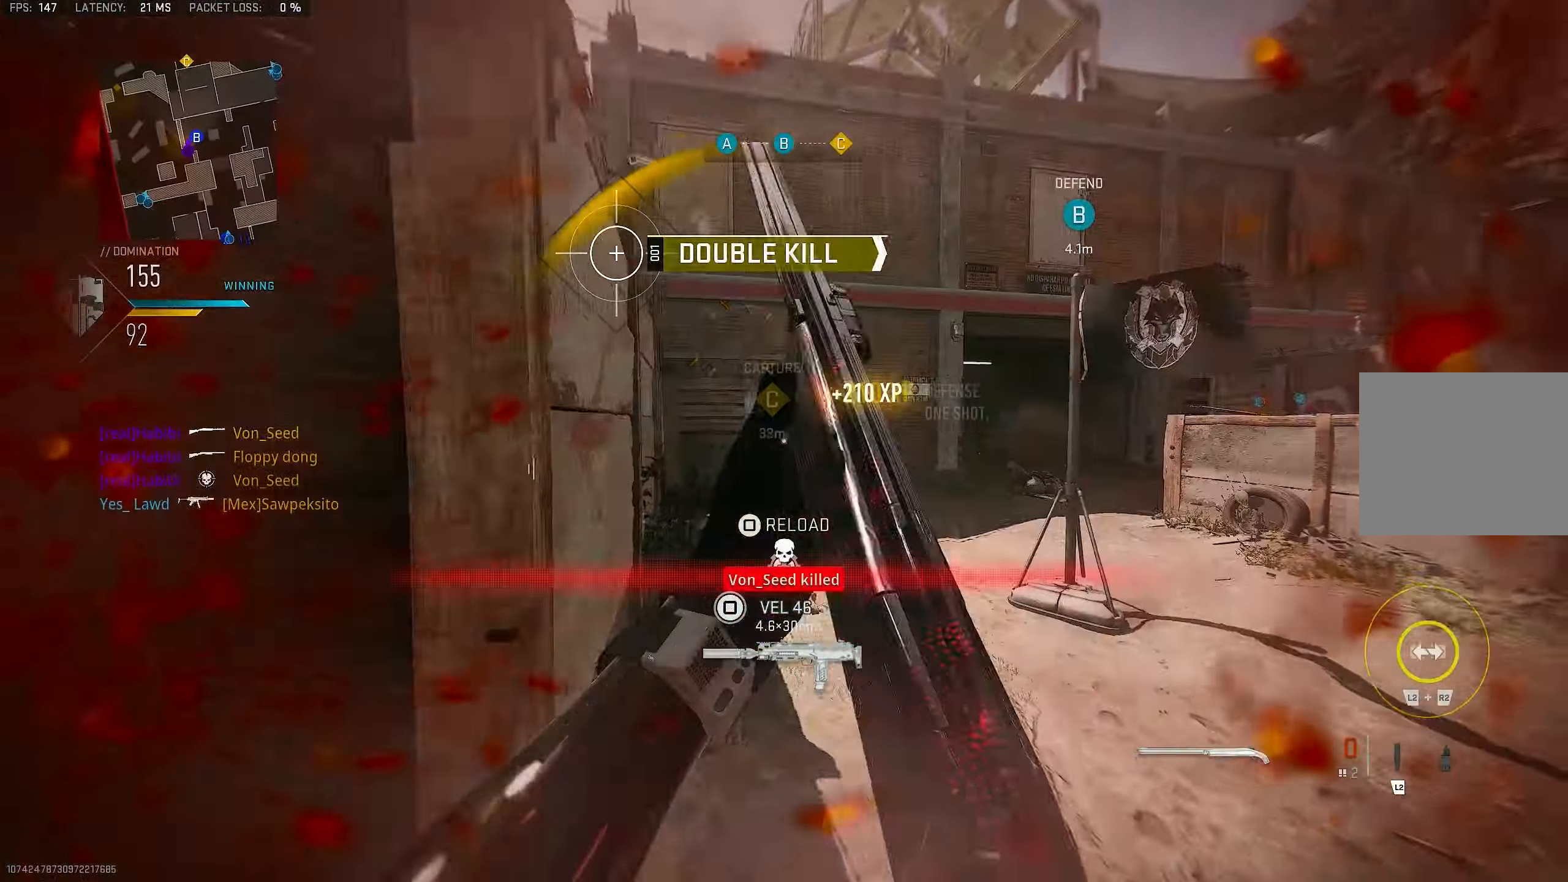
{"buttons": [], "left_stick": "up-left", "right_stick": "center", "events": [[100, "right_stick", "center"], [167, "left_stick", "up-left"], [367, "CROSS", "down"], [400, "SQUARE", "down"], [467, "CROSS", "up"], [467, "SQUARE", "up"]]}
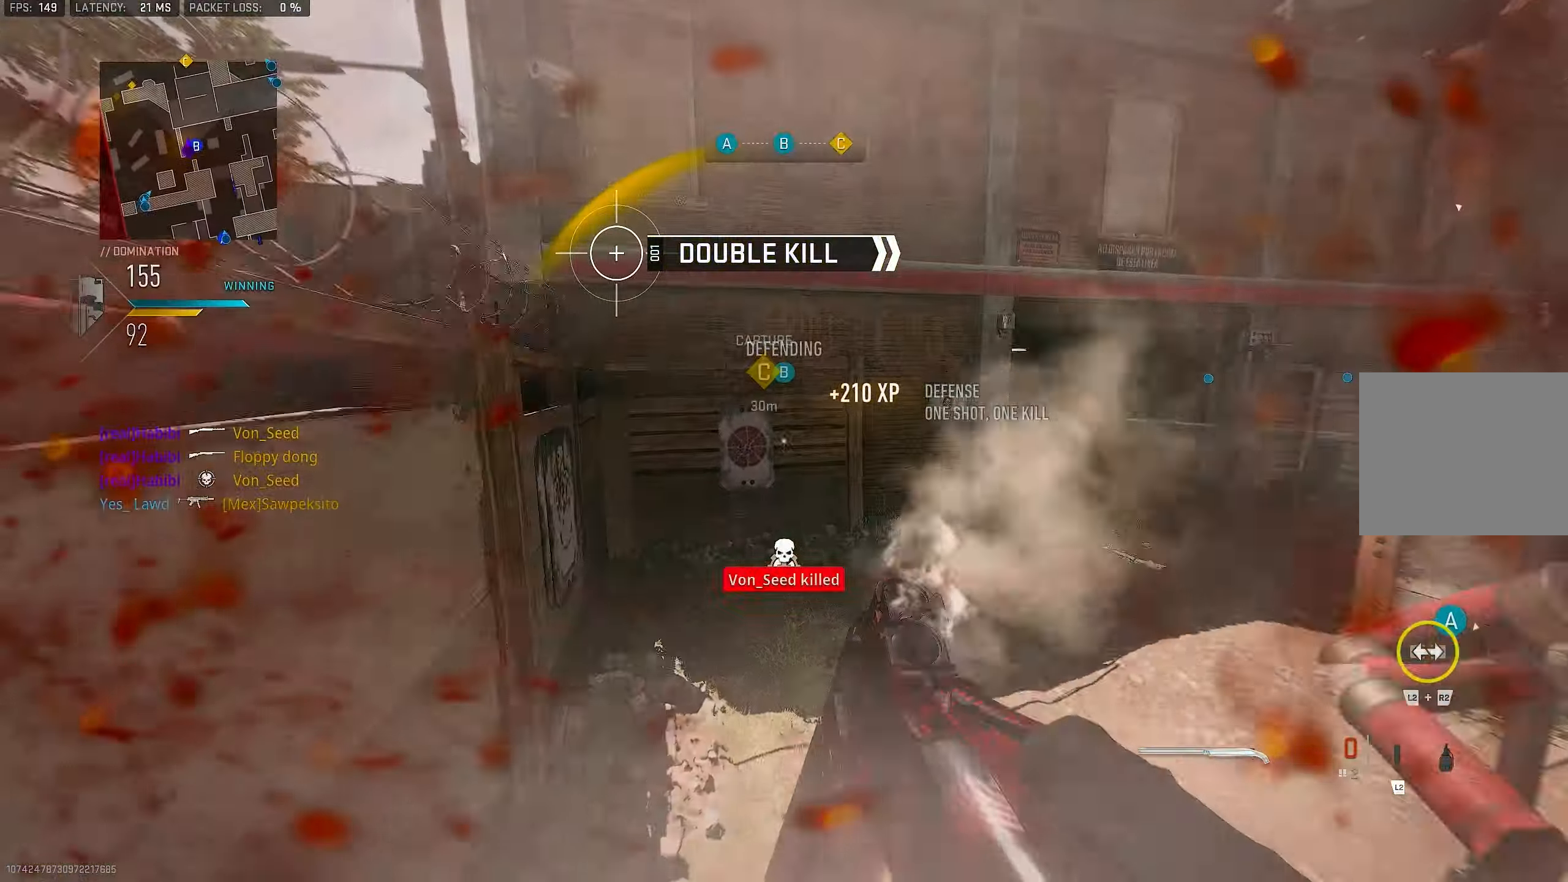
{"buttons": [], "left_stick": "left", "right_stick": "center", "events": [[400, "left_stick", "left"], [400, "right_stick", "right"], [500, "right_stick", "center"]]}
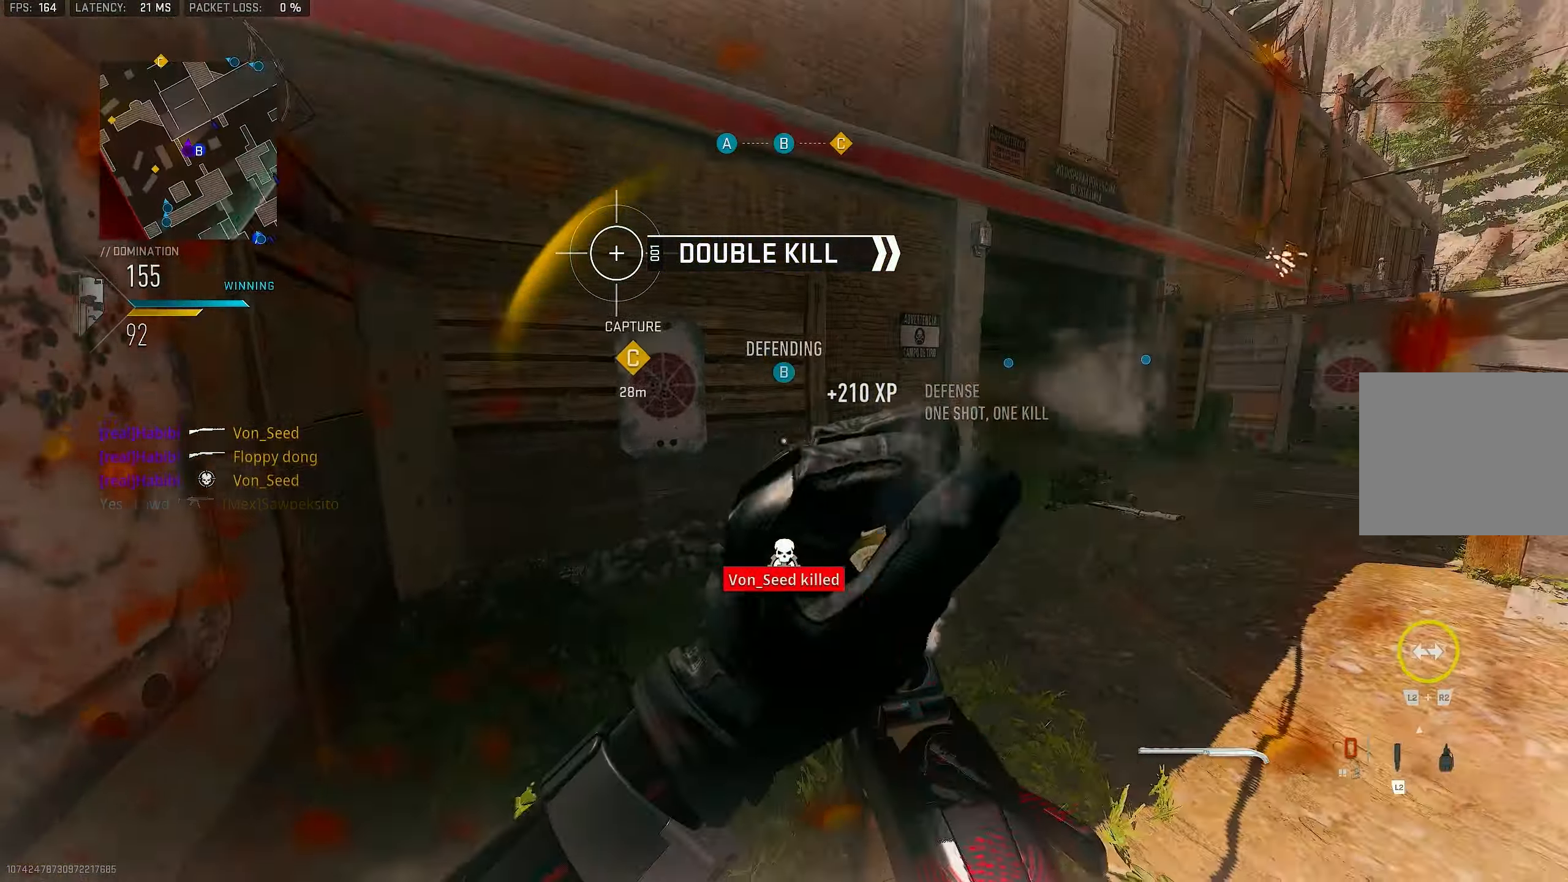
{"buttons": [], "left_stick": "down-right", "right_stick": "right", "events": [[134, "right_stick", "right"], [234, "left_stick", "down-left"], [367, "left_stick", "down-right"]]}
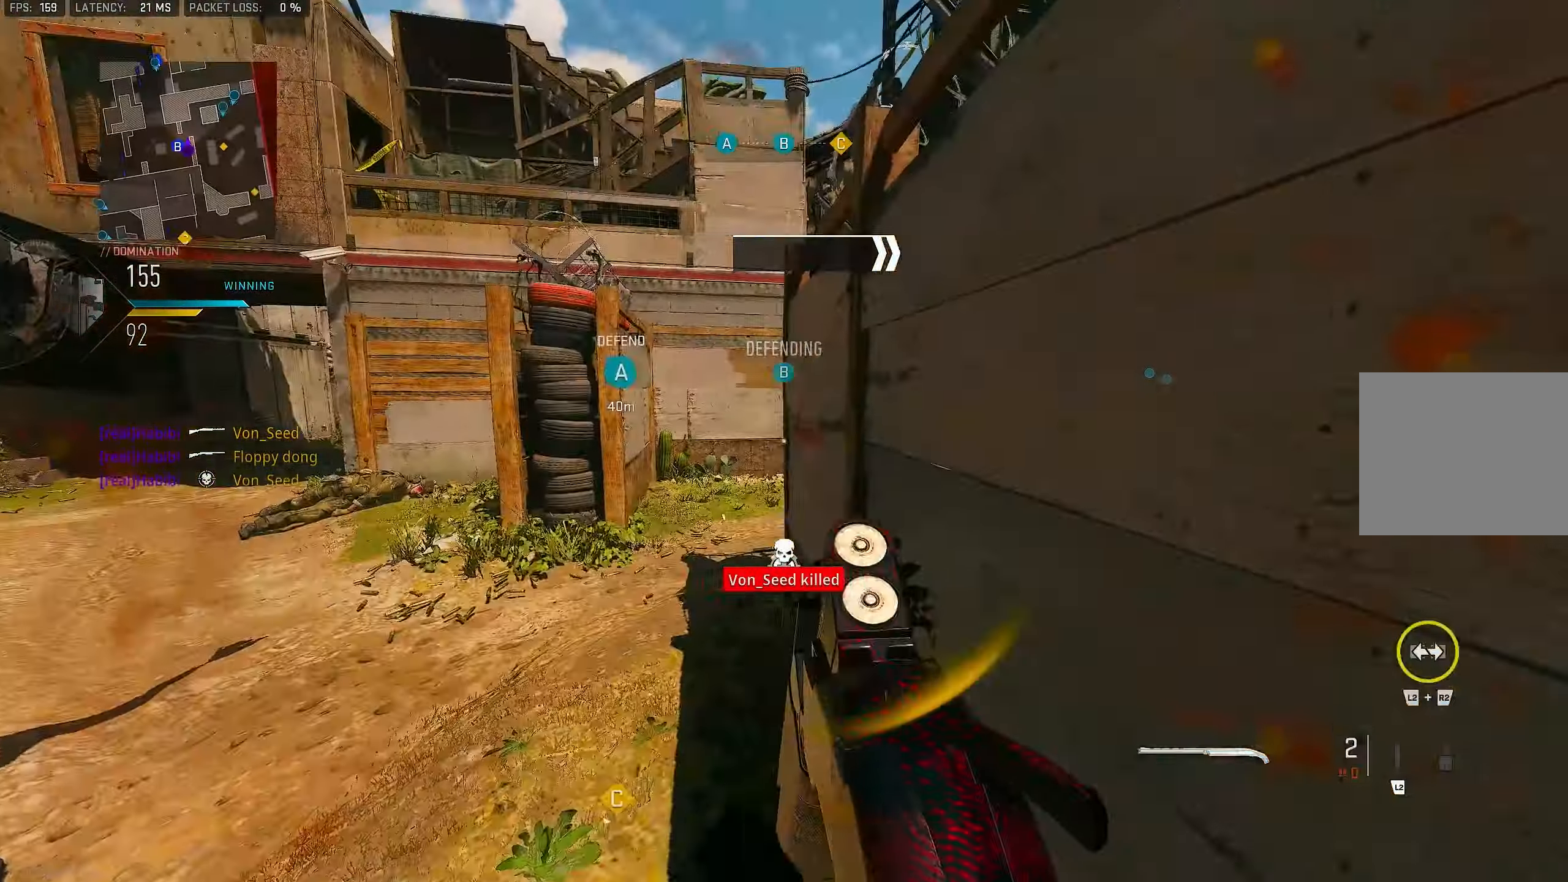
{"buttons": ["L3"], "left_stick": "up-left", "right_stick": "center", "events": [[34, "left_stick", "up-left"], [67, "right_stick", "center"], [434, "L3", "down"]]}
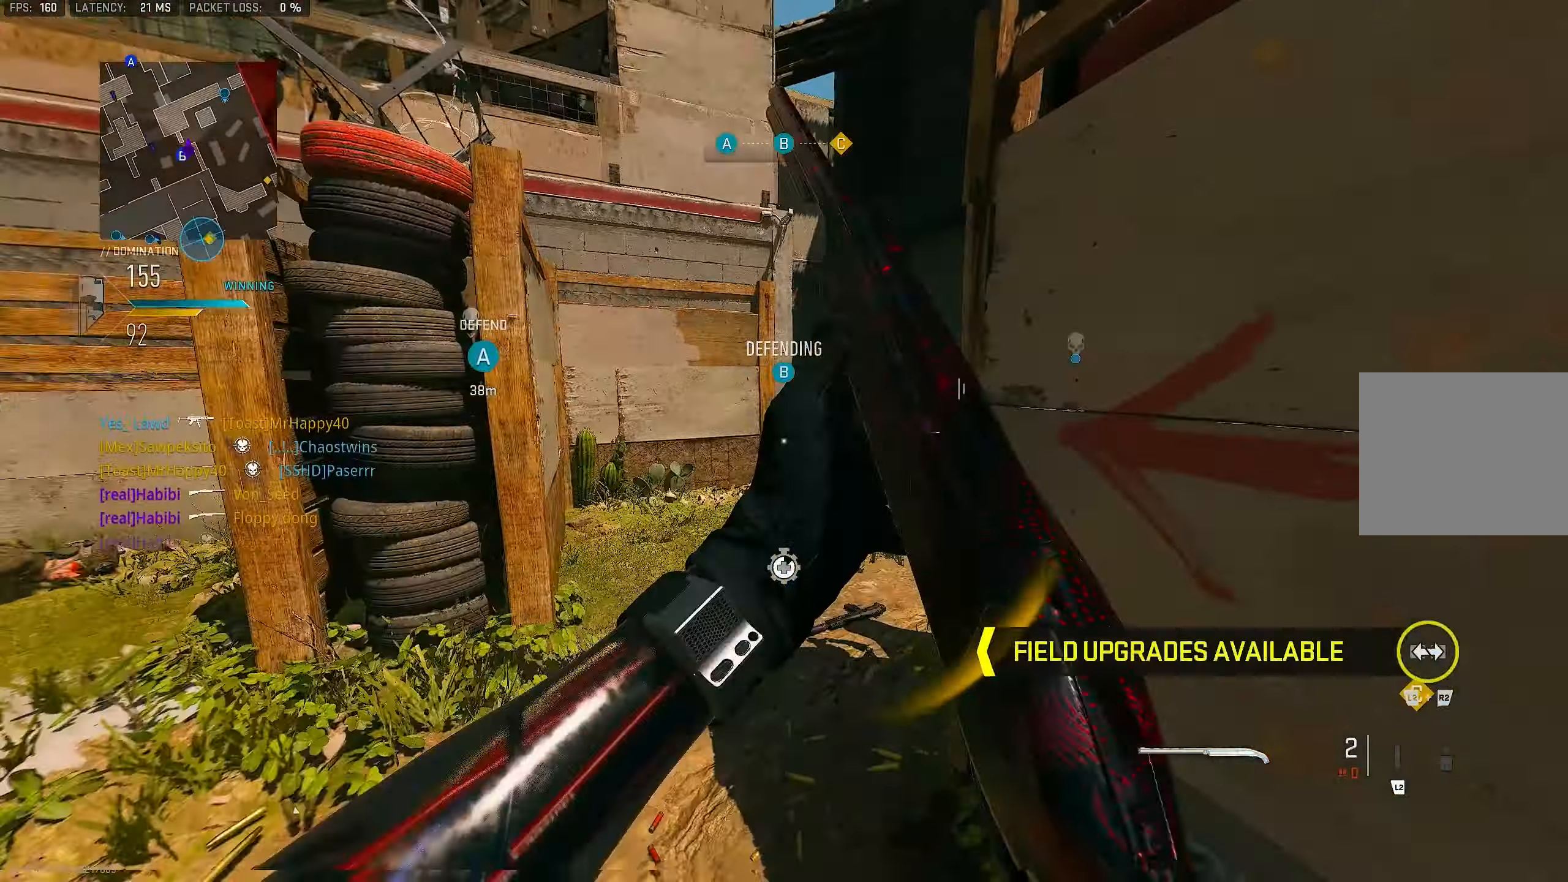
{"buttons": [], "left_stick": "up-left", "right_stick": "center", "events": [[34, "L3", "up"], [100, "right_stick", "right"], [366, "right_stick", "center"]]}
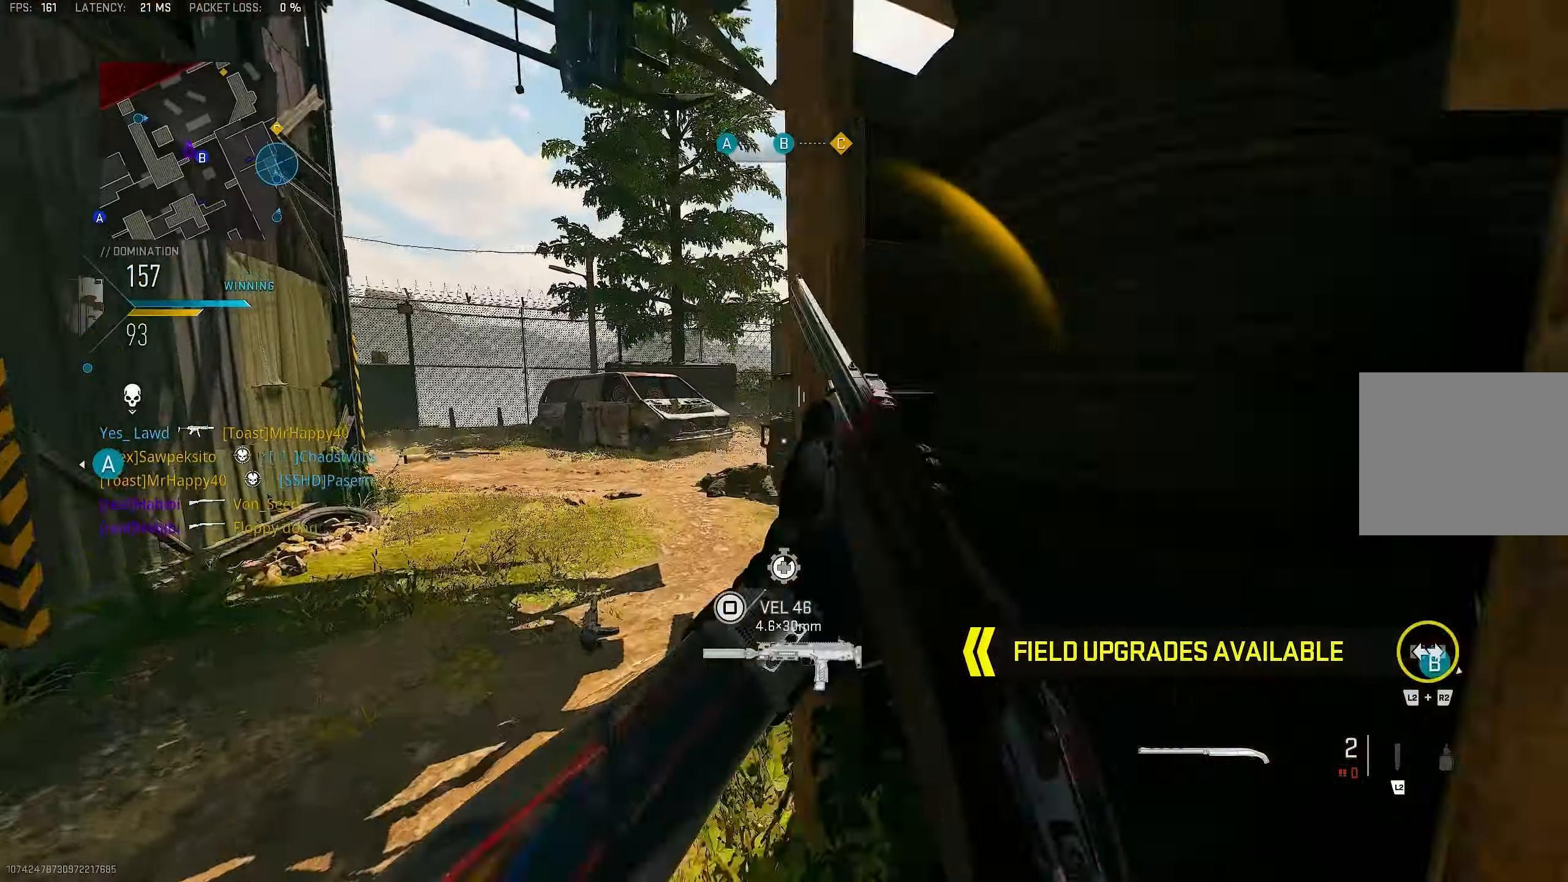
{"buttons": ["R3"], "left_stick": "up-left", "right_stick": "center", "events": [[133, "right_stick", "right"], [400, "right_stick", "center"], [433, "R3", "down"]]}
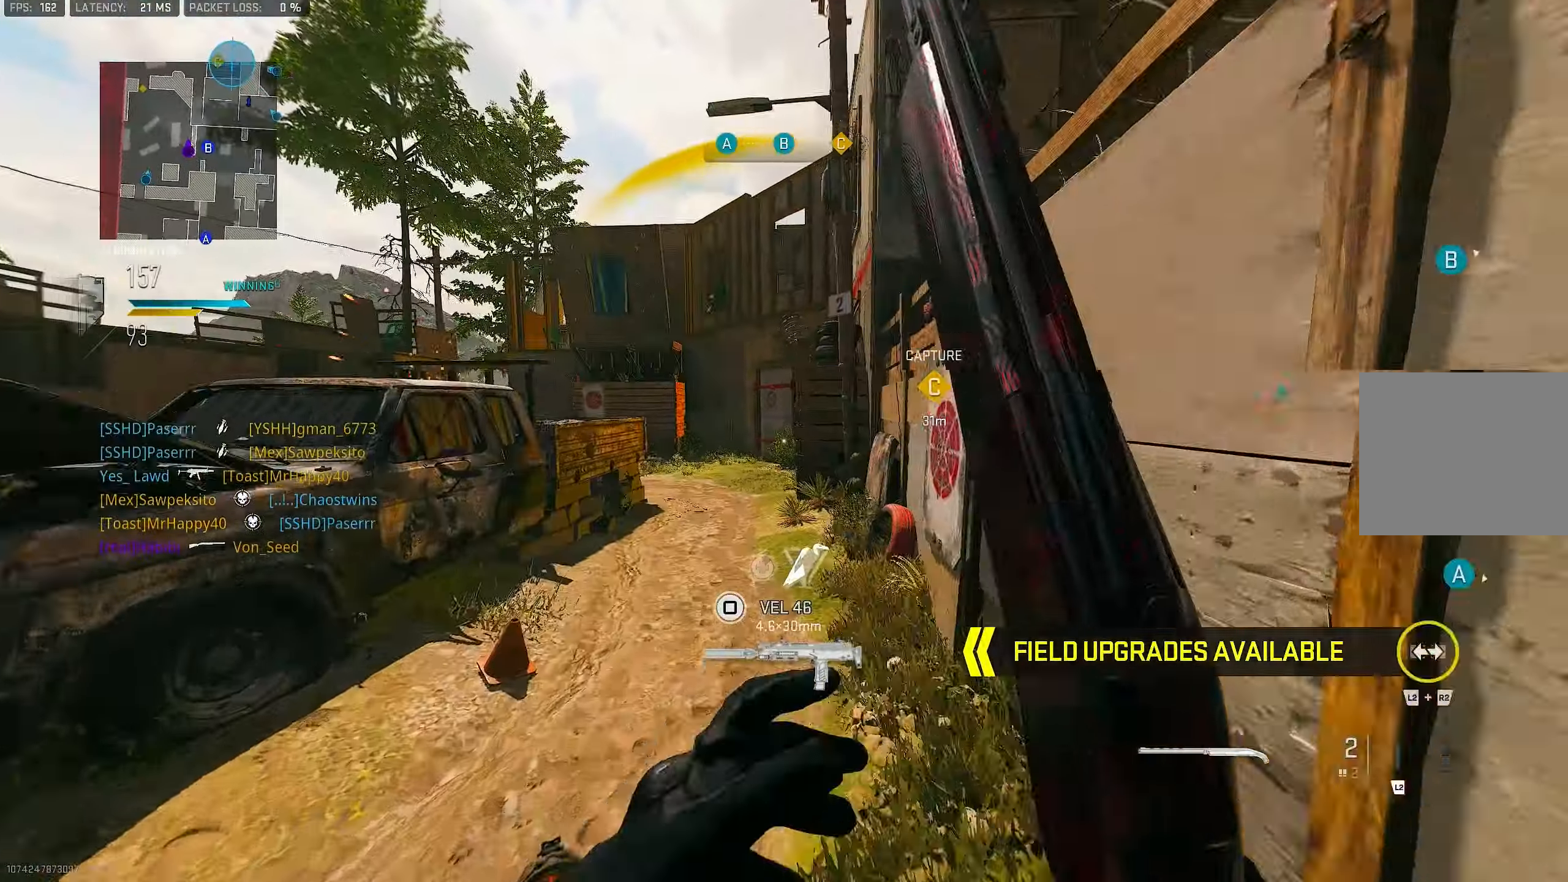
{"buttons": [], "left_stick": "up-right", "right_stick": "center", "events": [[100, "R3", "up"], [266, "right_stick", "left"], [300, "left_stick", "up"], [366, "right_stick", "center"], [400, "left_stick", "up-right"]]}
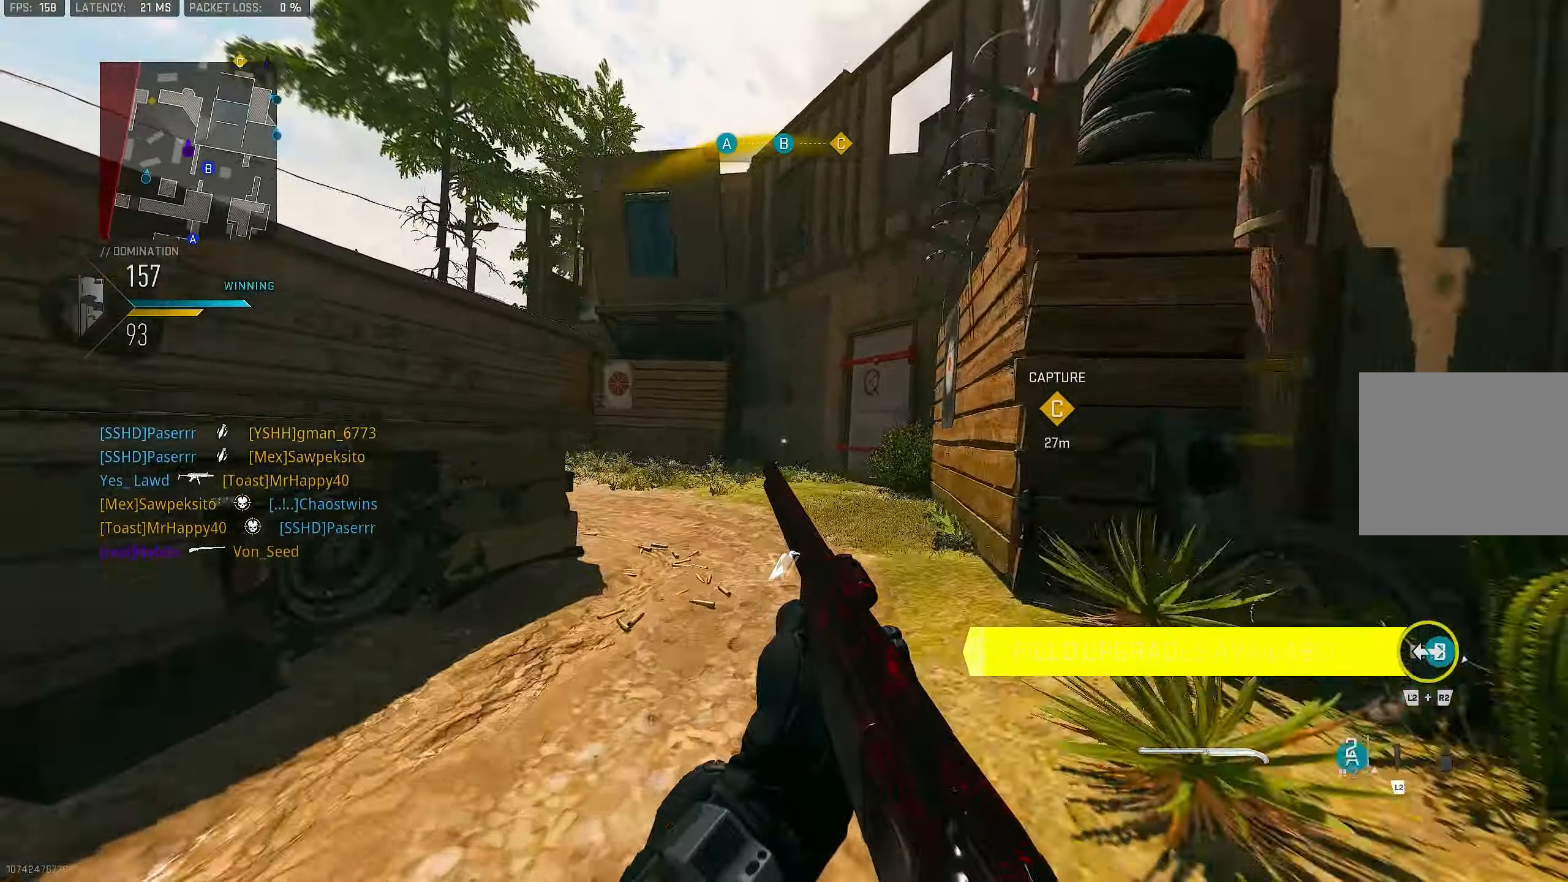
{"buttons": ["CROSS"], "left_stick": "up-right", "right_stick": "center", "events": [[66, "right_stick", "left"], [133, "L1", "down"], [233, "L1", "up"], [300, "right_stick", "center"], [400, "right_stick", "left"], [433, "CROSS", "down"], [500, "right_stick", "center"]]}
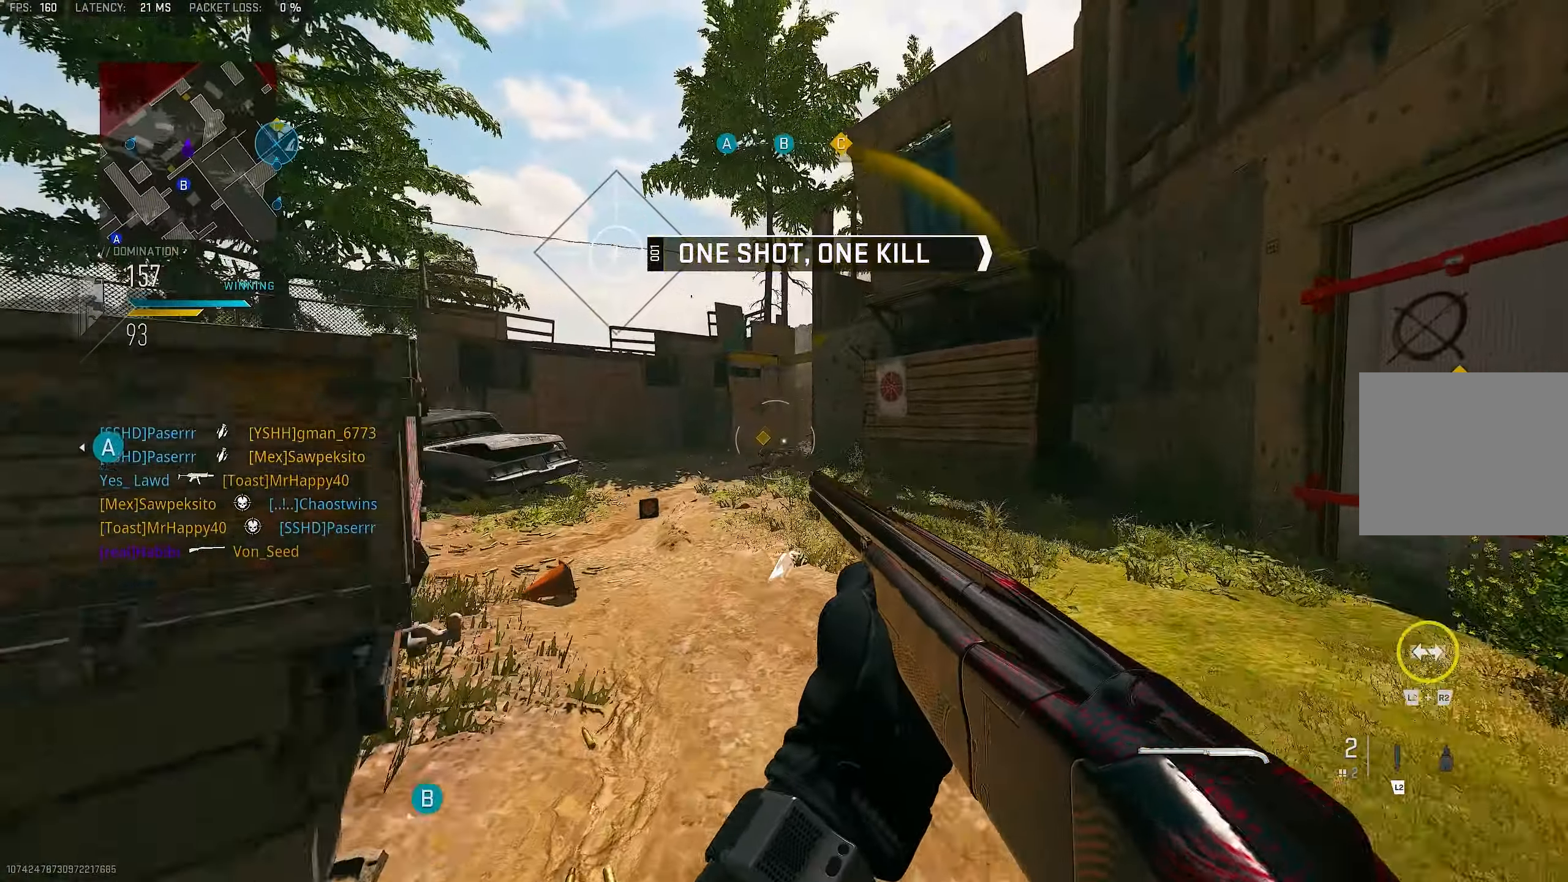
{"buttons": ["L1"], "left_stick": "left", "right_stick": "center", "events": [[100, "CROSS", "up"], [100, "L1", "down"], [133, "right_stick", "down"], [200, "left_stick", "up-left"], [300, "left_stick", "left"], [433, "right_stick", "center"]]}
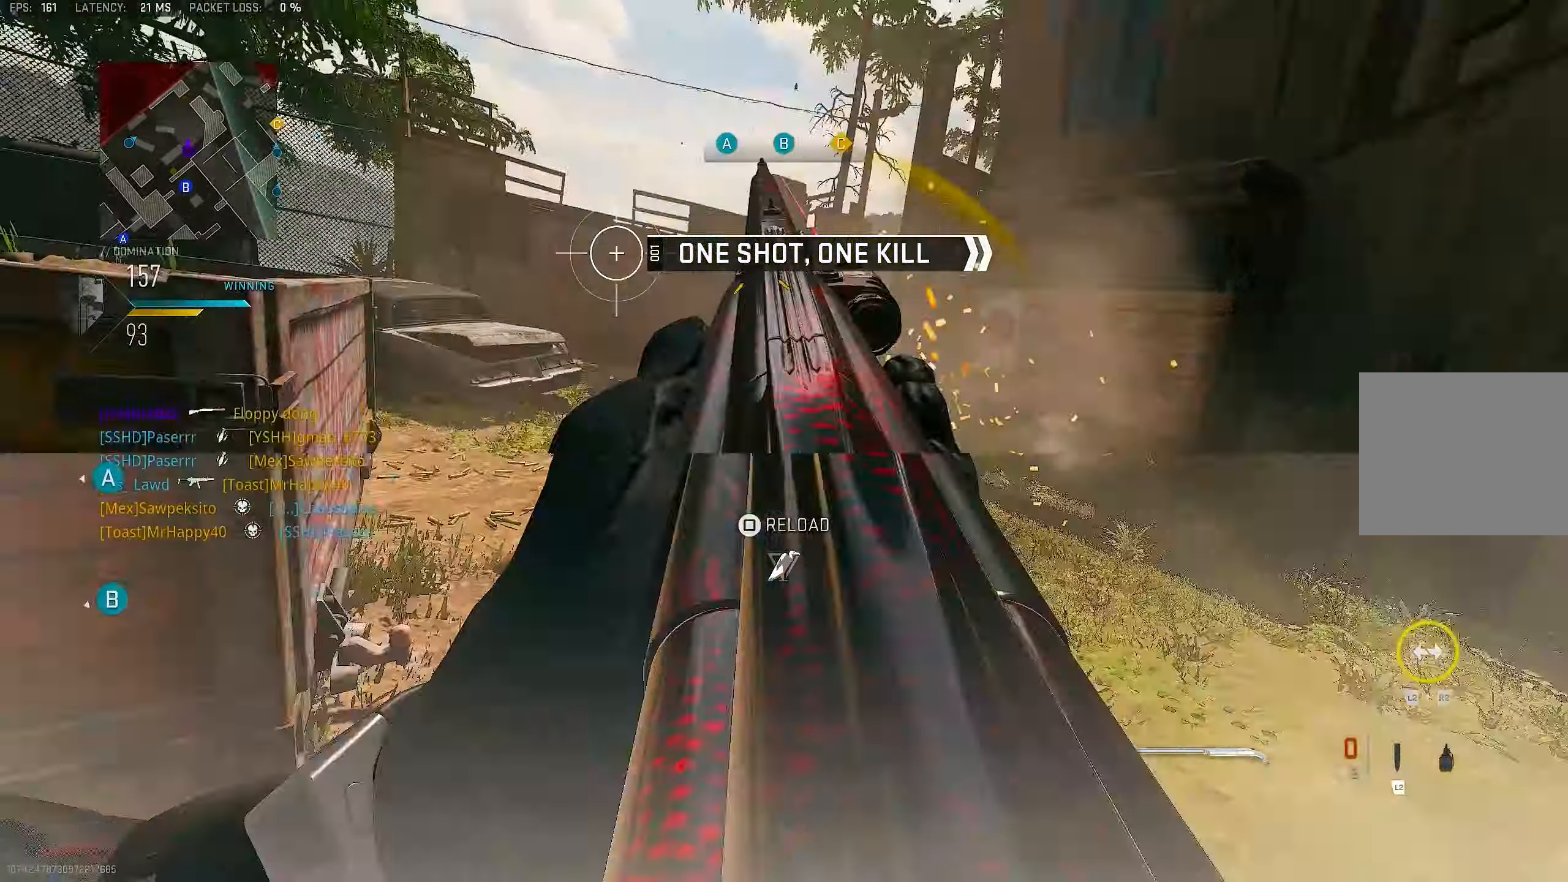
{"buttons": [], "left_stick": "down-left", "right_stick": "center", "events": [[33, "R1", "down"], [100, "L1", "up"], [133, "left_stick", "down-left"], [200, "R1", "up"], [200, "SQUARE", "down"], [266, "SQUARE", "up"]]}
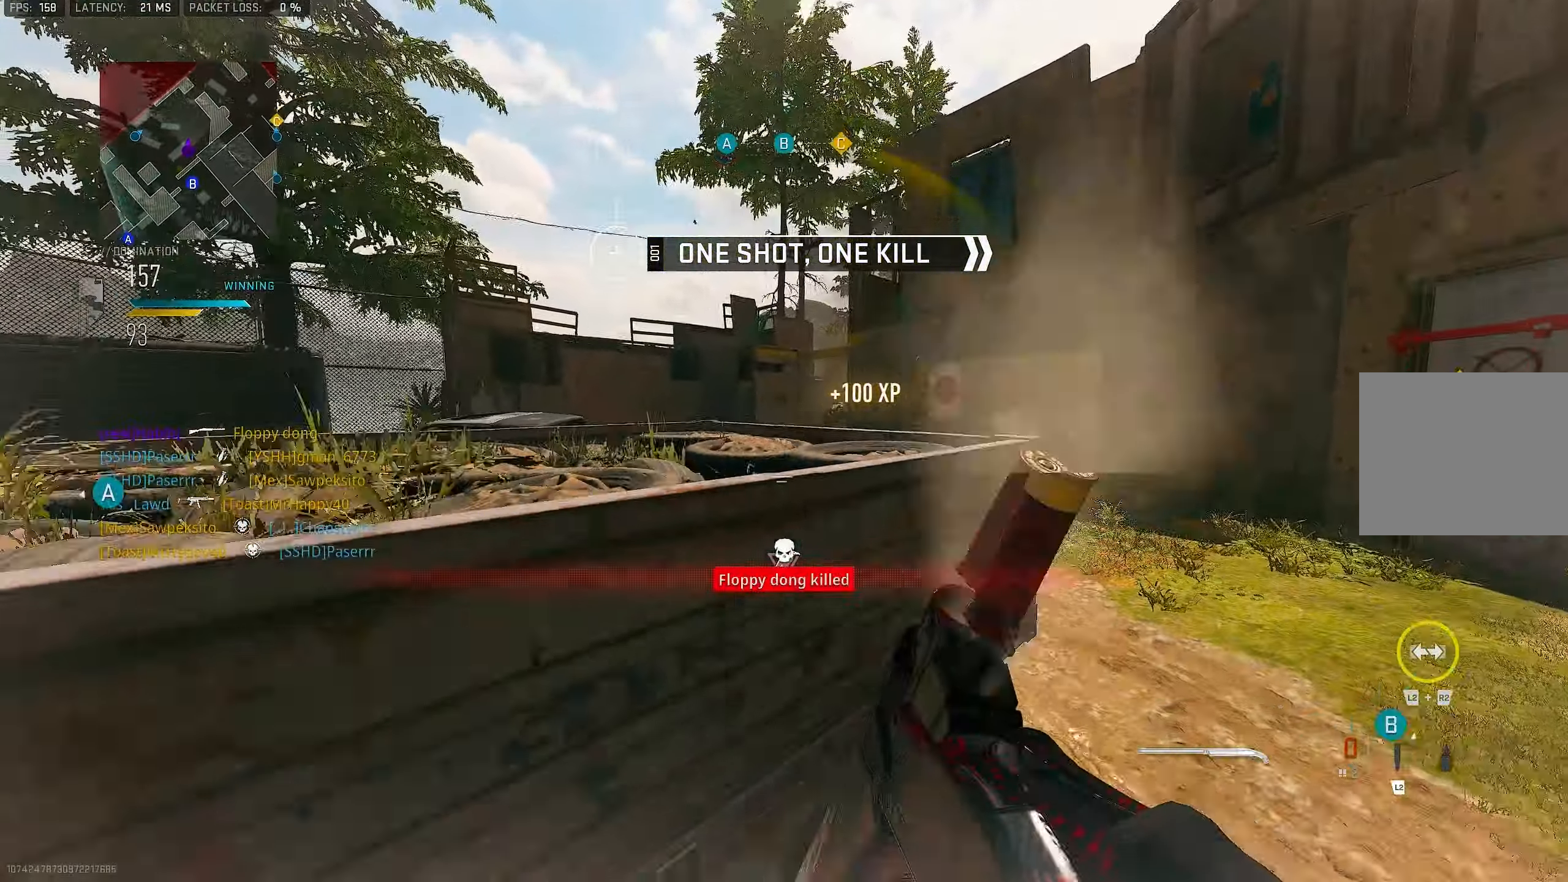
{"buttons": ["R3"], "left_stick": "down-right", "right_stick": "center", "events": [[333, "left_stick", "down-right"], [400, "R3", "down"]]}
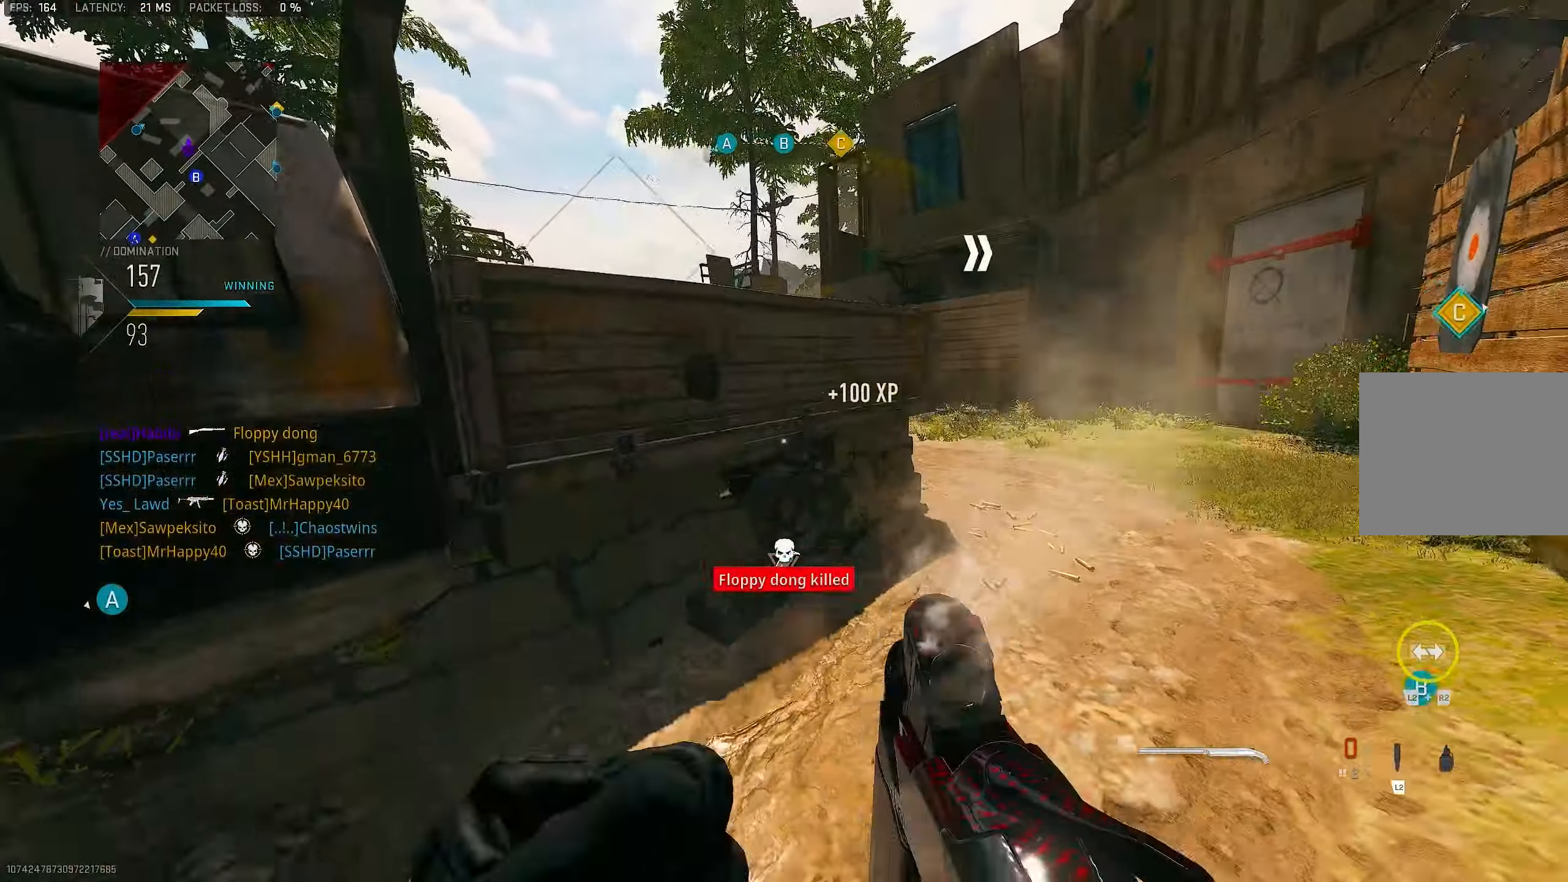
{"buttons": [], "left_stick": "up", "right_stick": "center", "events": [[66, "CROSS", "down"], [66, "left_stick", "up-right"], [100, "R3", "up"], [200, "left_stick", "up"], [233, "CROSS", "up"]]}
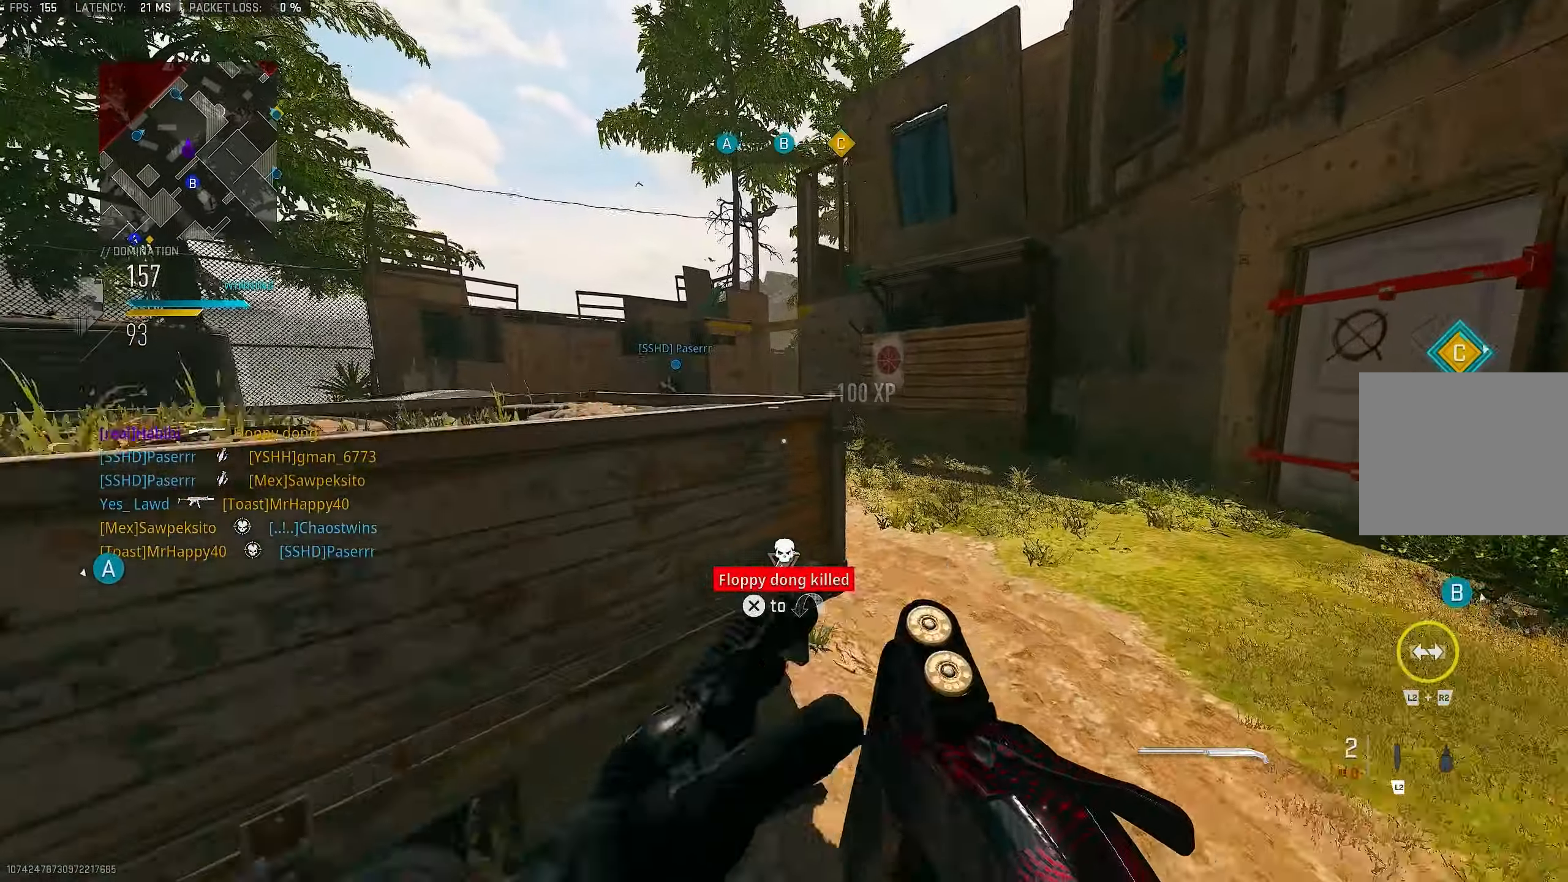
{"buttons": [], "left_stick": "up", "right_stick": "center", "events": []}
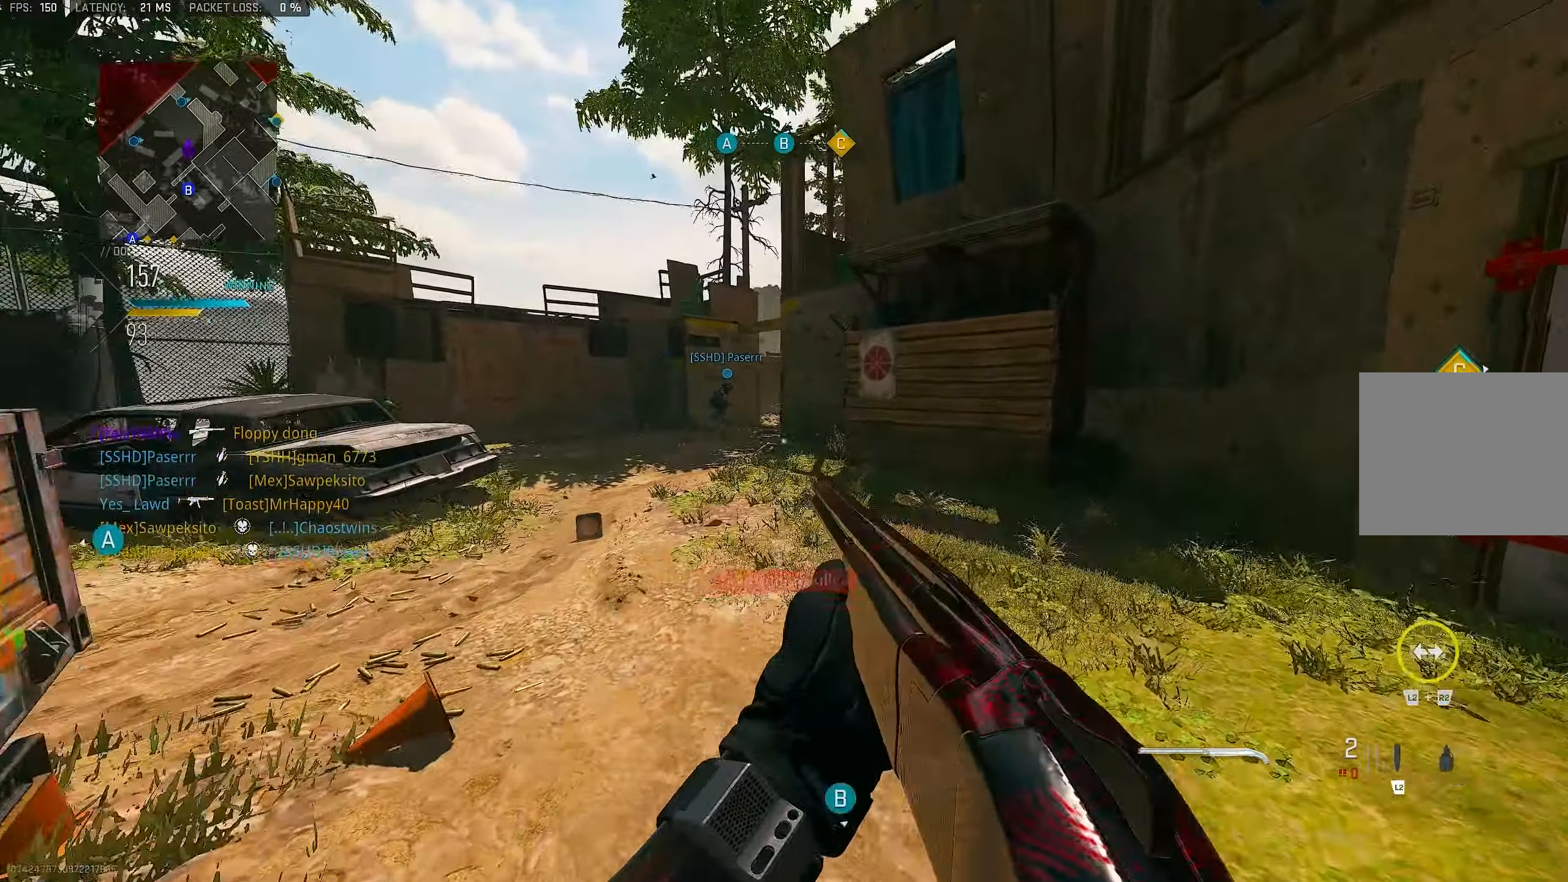
{"buttons": ["CROSS"], "left_stick": "up", "right_stick": "down-left", "events": [[33, "L2", "down"], [33, "R2", "down"], [166, "L2", "up"], [166, "R2", "up"], [300, "L3", "down"], [433, "right_stick", "down-left"], [466, "CROSS", "down"], [466, "L3", "up"]]}
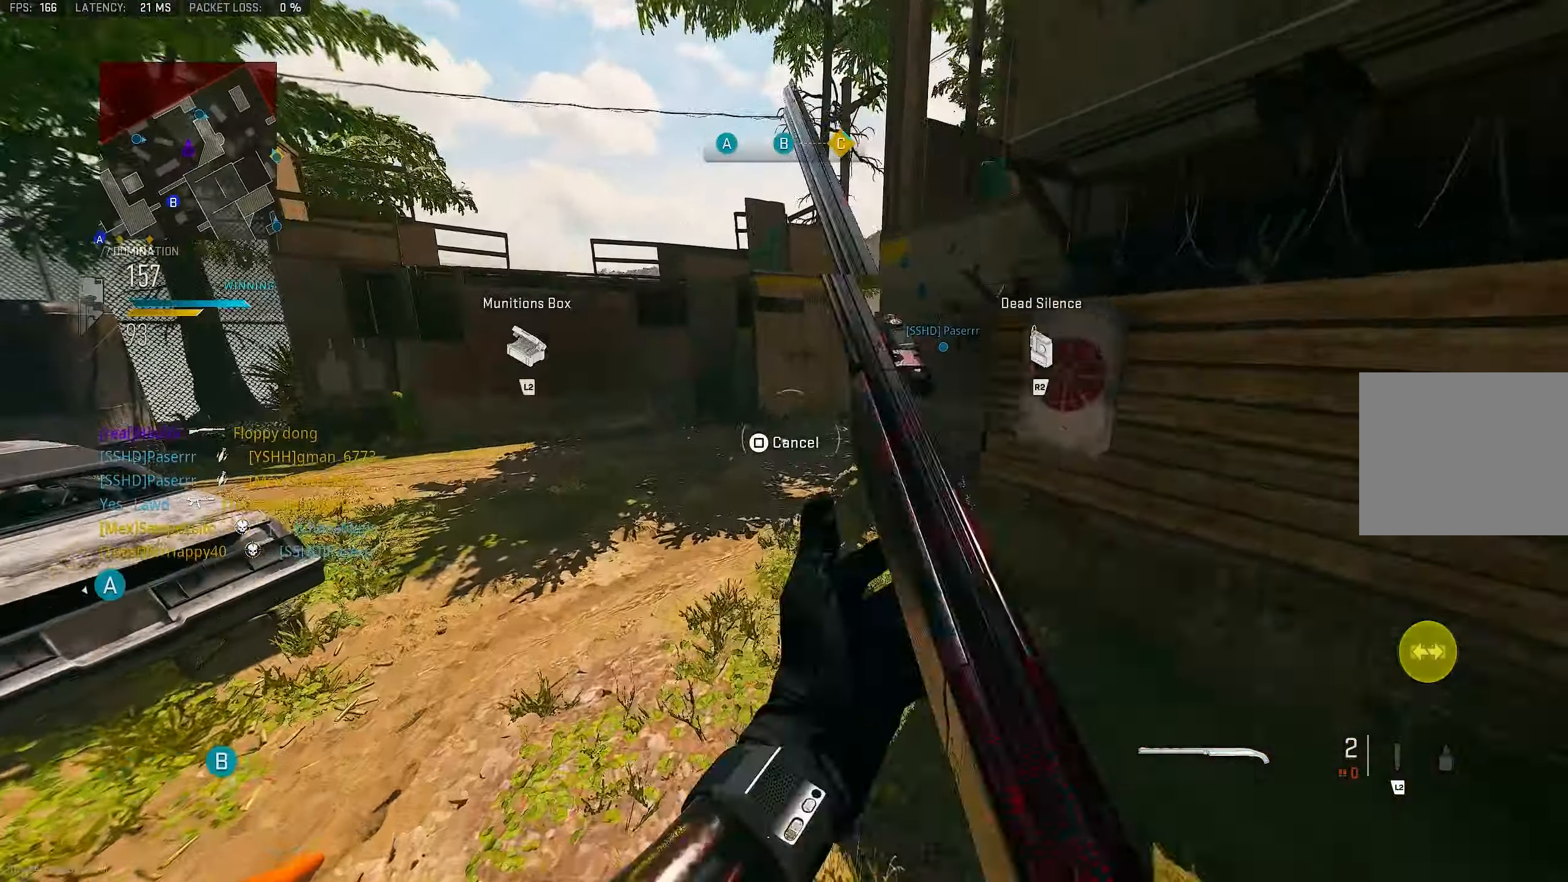
{"buttons": [], "left_stick": "up", "right_stick": "center", "events": [[66, "L2", "down"], [100, "CROSS", "up"], [100, "right_stick", "down"], [200, "L2", "up"], [300, "right_stick", "center"]]}
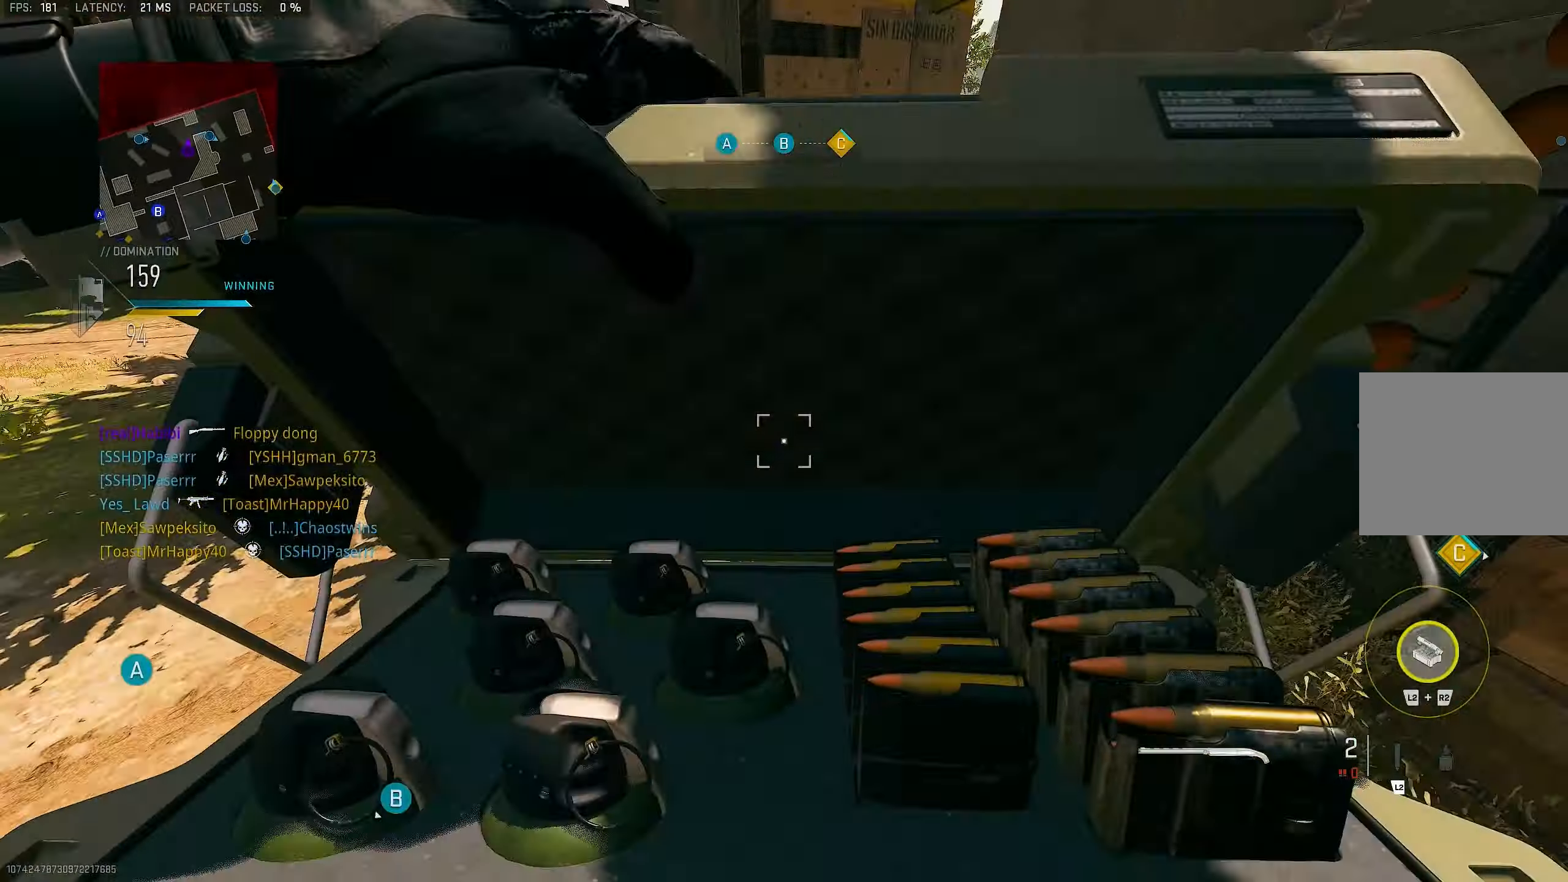
{"buttons": [], "left_stick": "up", "right_stick": "center", "events": []}
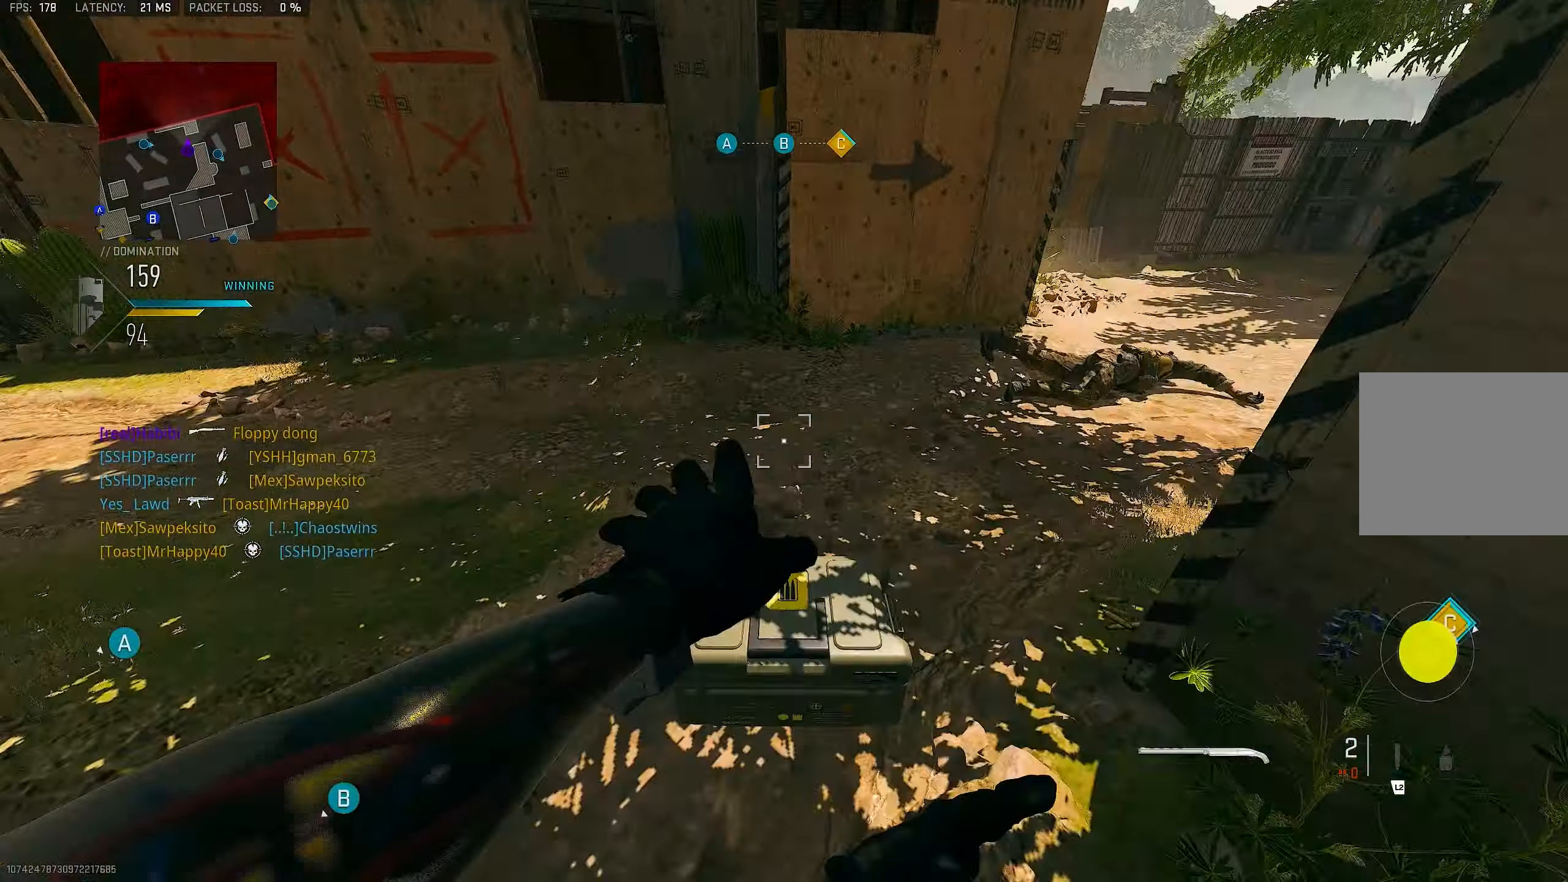
{"buttons": [], "left_stick": "up", "right_stick": "center", "events": [[200, "right_stick", "right"], [367, "L3", "down"], [467, "L3", "up"], [467, "right_stick", "center"]]}
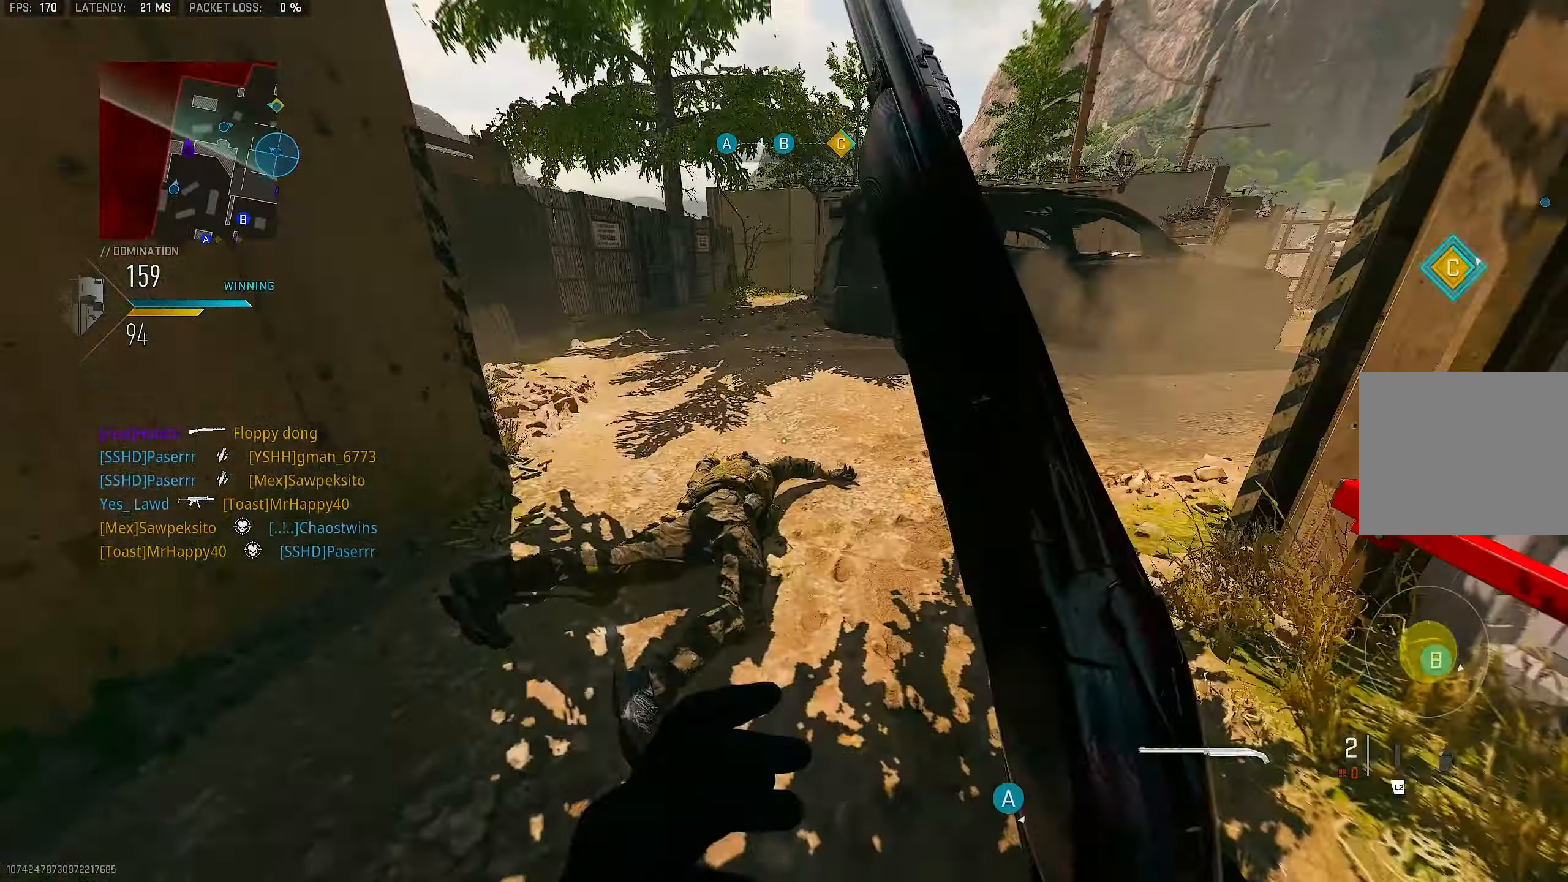
{"buttons": ["L3"], "left_stick": "up", "right_stick": "center", "events": [[67, "right_stick", "right"], [133, "right_stick", "up-right"], [267, "left_stick", "up-right"], [467, "left_stick", "up"], [500, "L3", "down"], [500, "right_stick", "center"]]}
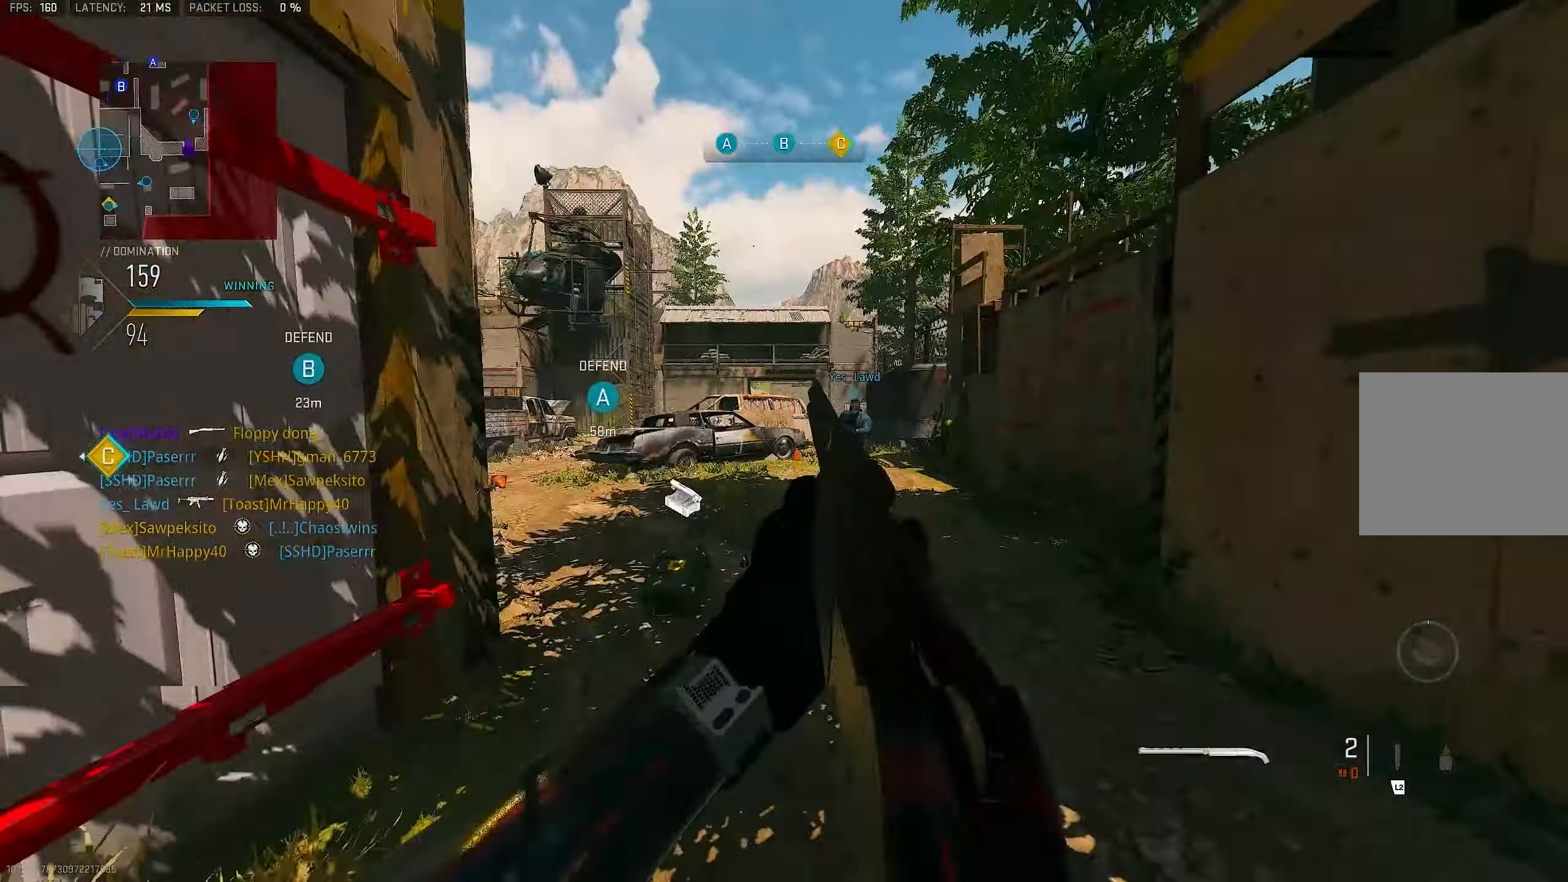
{"buttons": [], "left_stick": "up-left", "right_stick": "center", "events": [[200, "left_stick", "up-left"], [200, "right_stick", "left"], [233, "L3", "up"], [367, "right_stick", "center"]]}
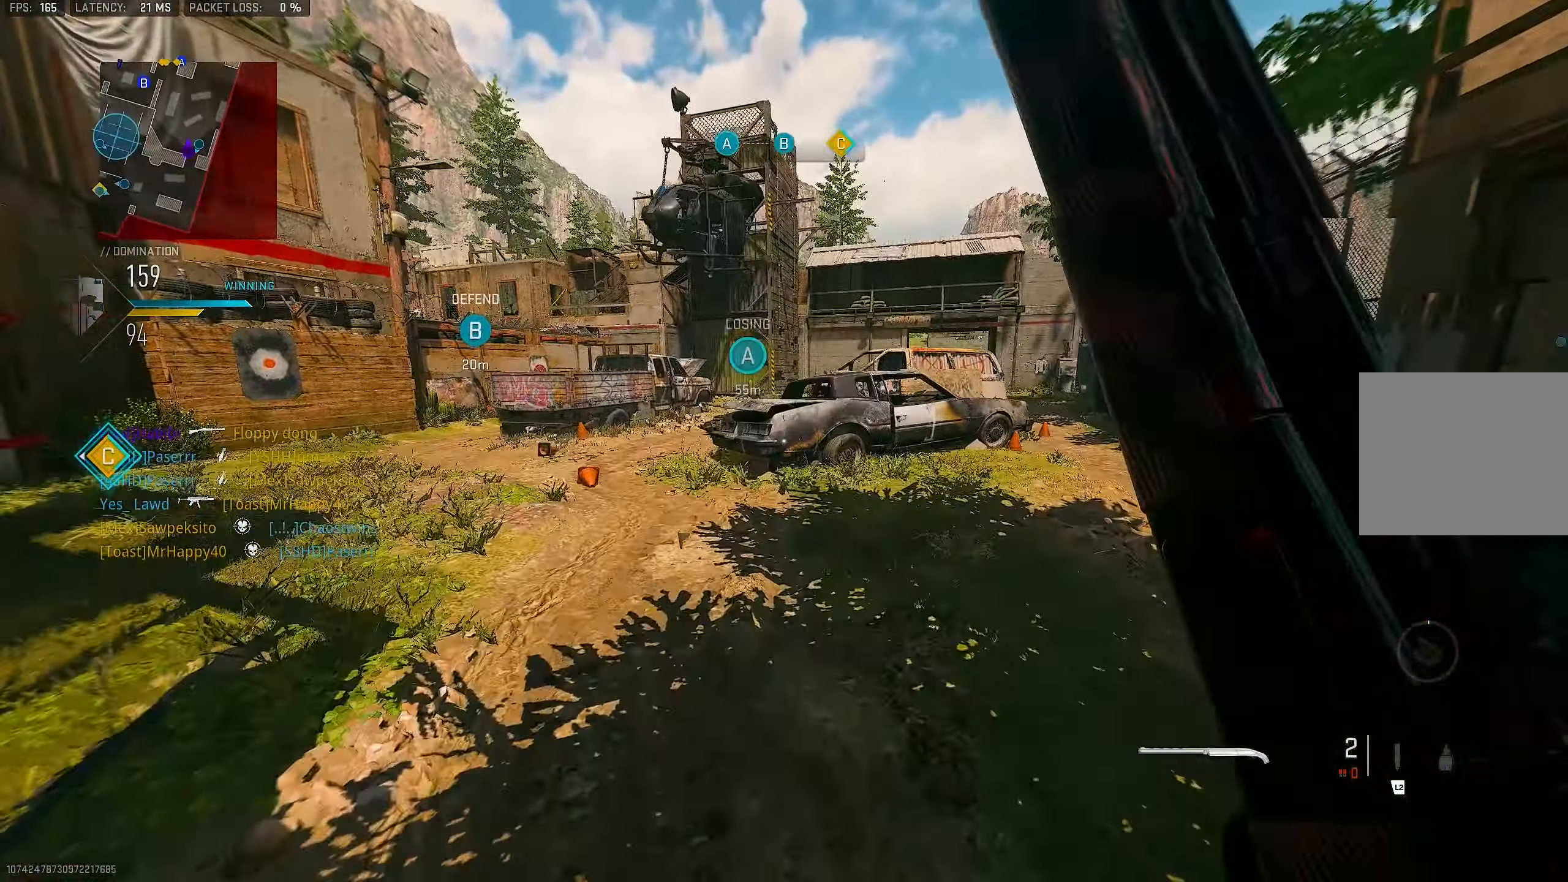
{"buttons": ["SQUARE"], "left_stick": "left", "right_stick": "center", "events": [[100, "left_stick", "down-left"], [200, "left_stick", "down"], [400, "SQUARE", "down"], [400, "left_stick", "left"]]}
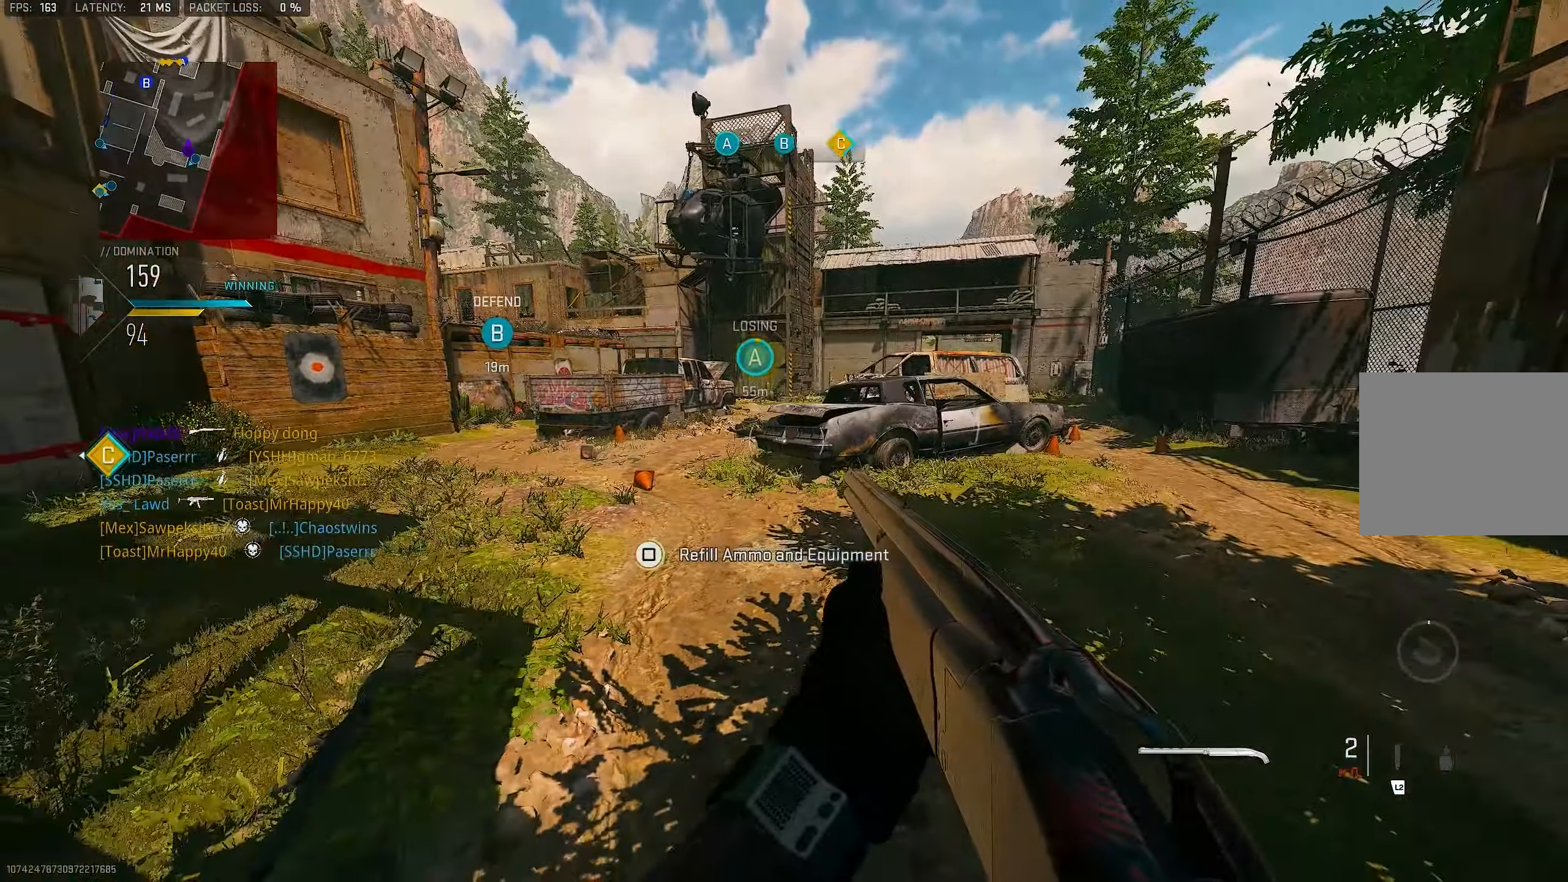
{"buttons": [], "left_stick": "up-left", "right_stick": "center", "events": [[367, "SQUARE", "up"], [433, "left_stick", "up-left"]]}
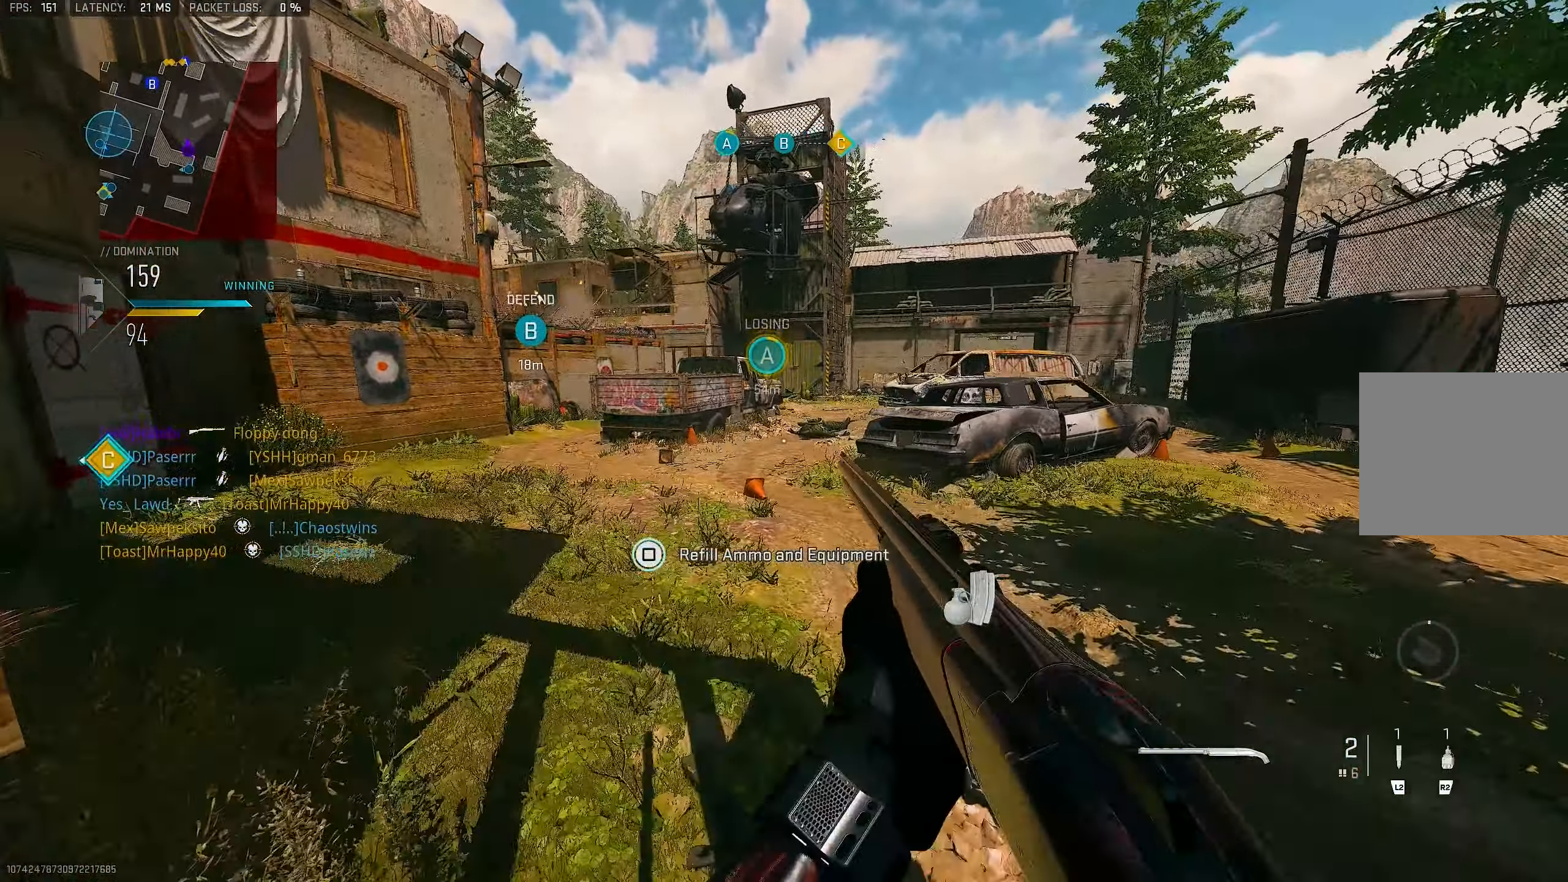
{"buttons": [], "left_stick": "up-left", "right_stick": "center", "events": [[67, "L3", "down"], [100, "right_stick", "left"], [267, "right_stick", "center"], [300, "CROSS", "down"], [367, "L3", "up"], [467, "CROSS", "up"]]}
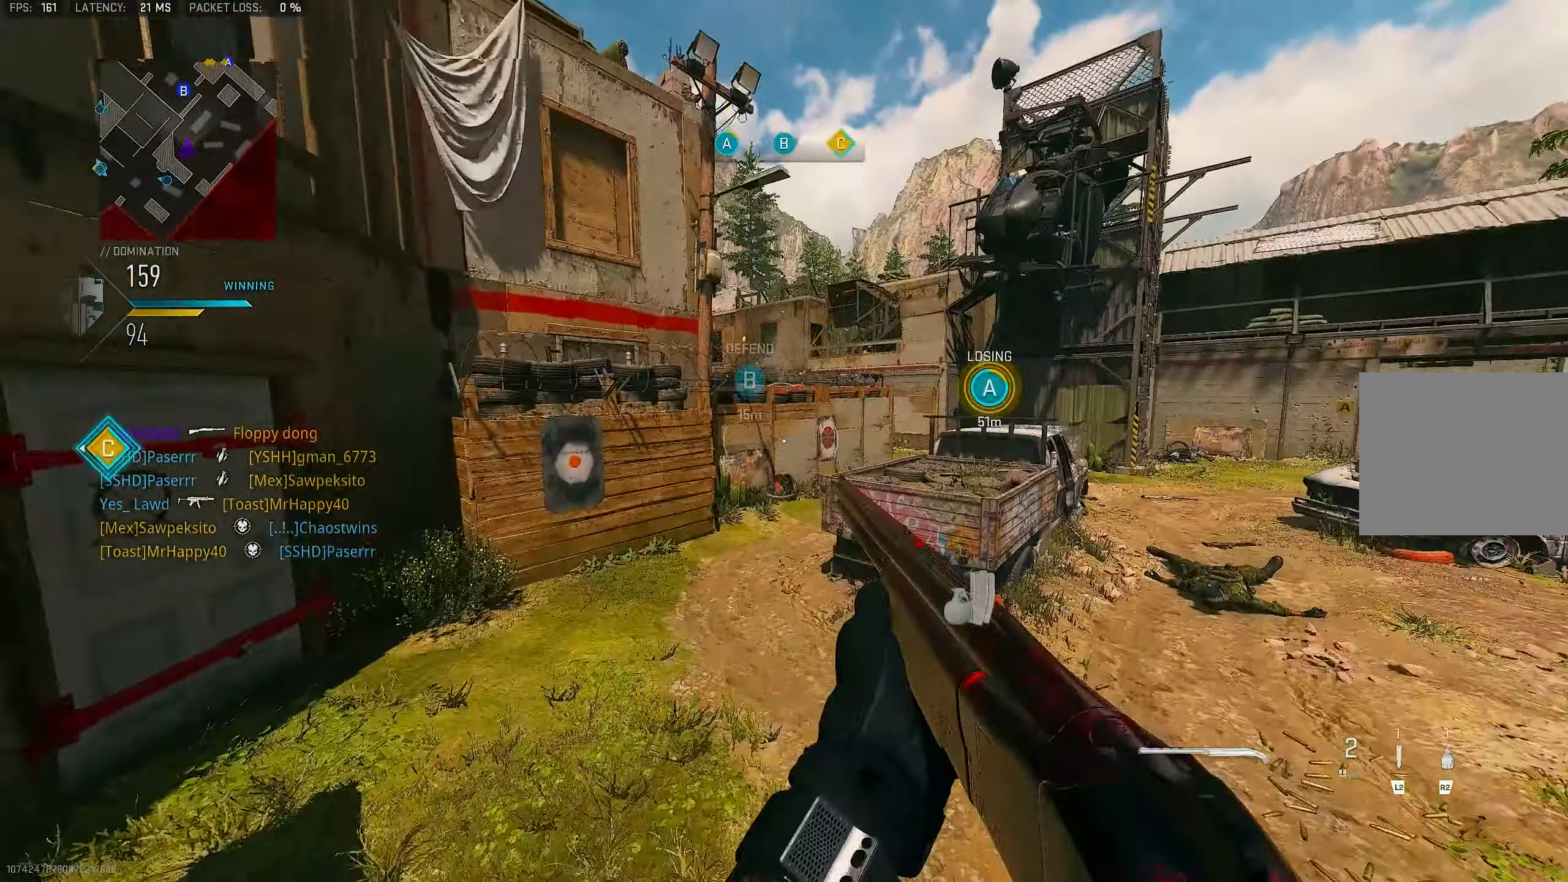
{"buttons": [], "left_stick": "up-left", "right_stick": "center", "events": [[200, "right_stick", "right"], [333, "right_stick", "center"], [367, "L3", "down"], [433, "TRIANGLE", "down"], [500, "L3", "up"], [500, "TRIANGLE", "up"]]}
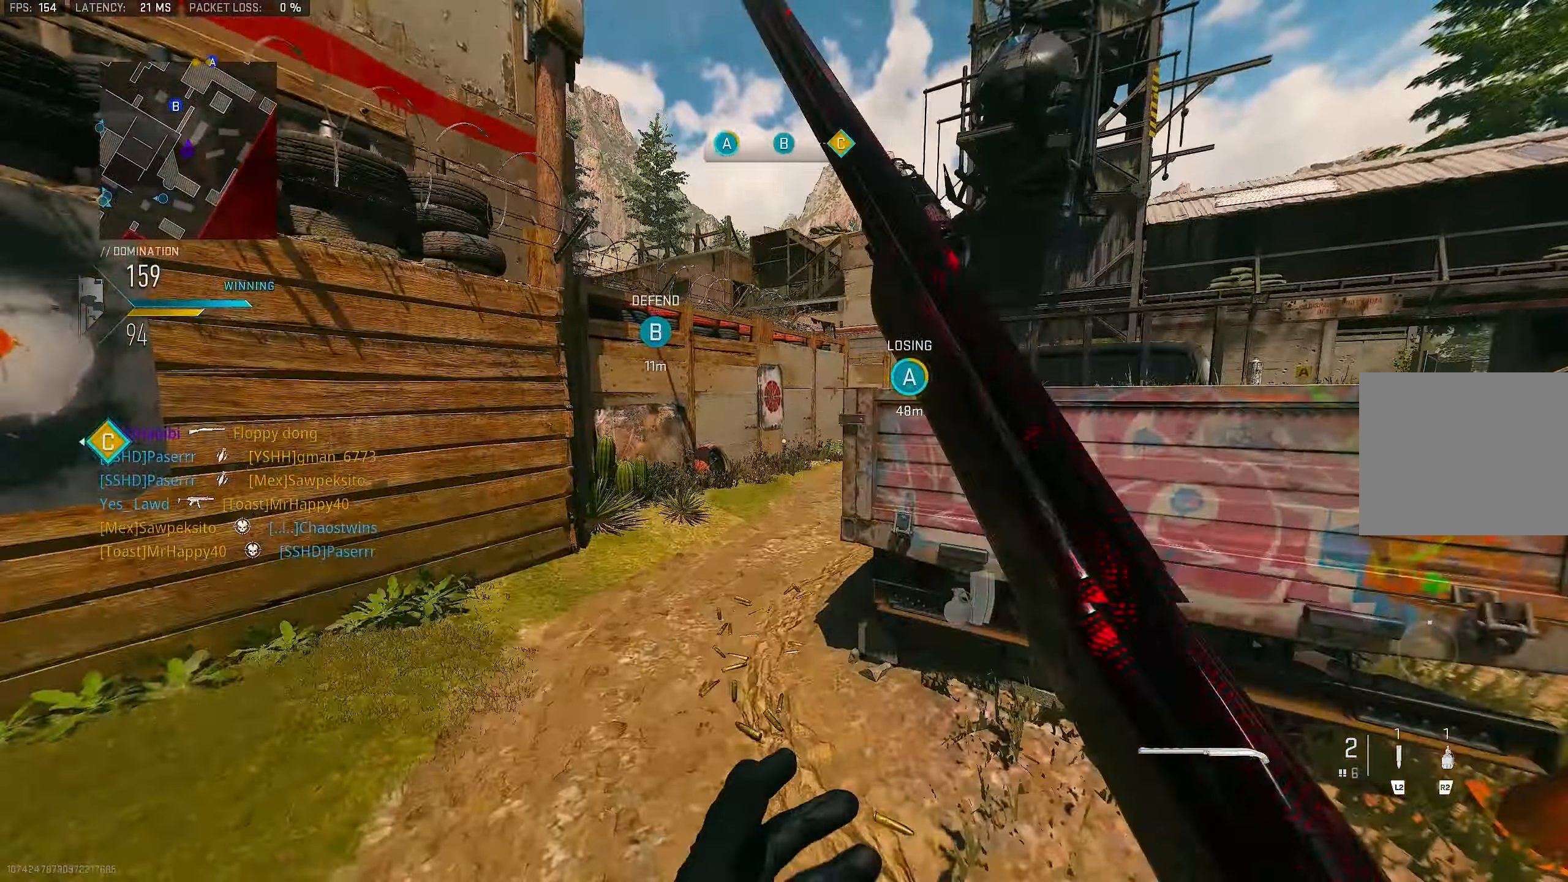
{"buttons": ["L3"], "left_stick": "up-left", "right_stick": "right", "events": [[67, "TRIANGLE", "down"], [133, "TRIANGLE", "up"], [167, "L3", "down"], [300, "right_stick", "right"]]}
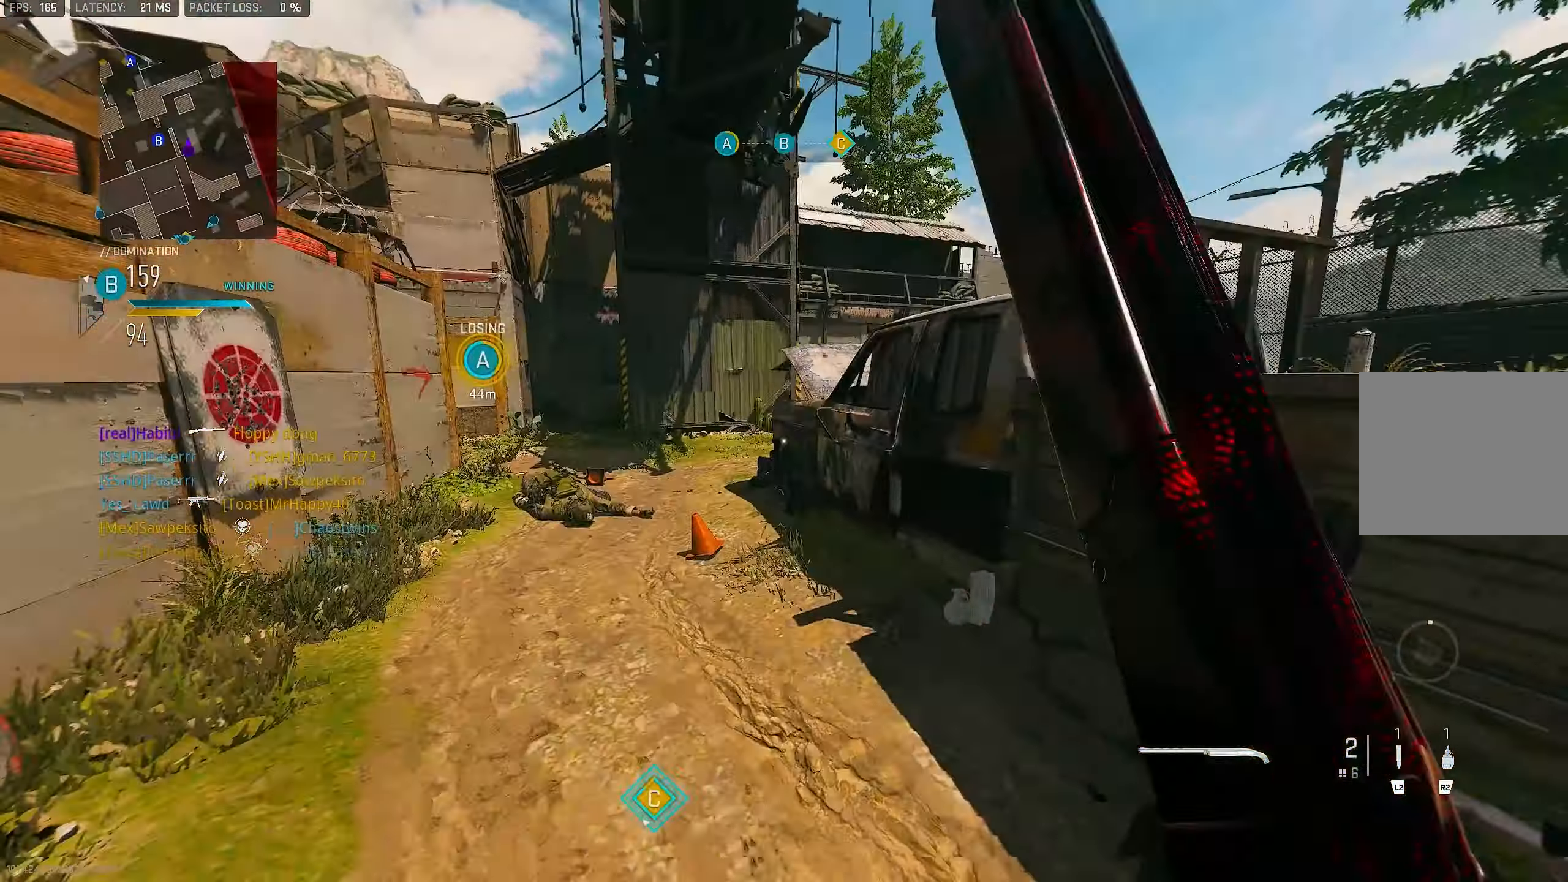
{"buttons": [], "left_stick": "up-left", "right_stick": "left", "events": [[33, "right_stick", "center"], [167, "R3", "down"], [334, "L3", "up"], [367, "R3", "up"], [367, "right_stick", "left"]]}
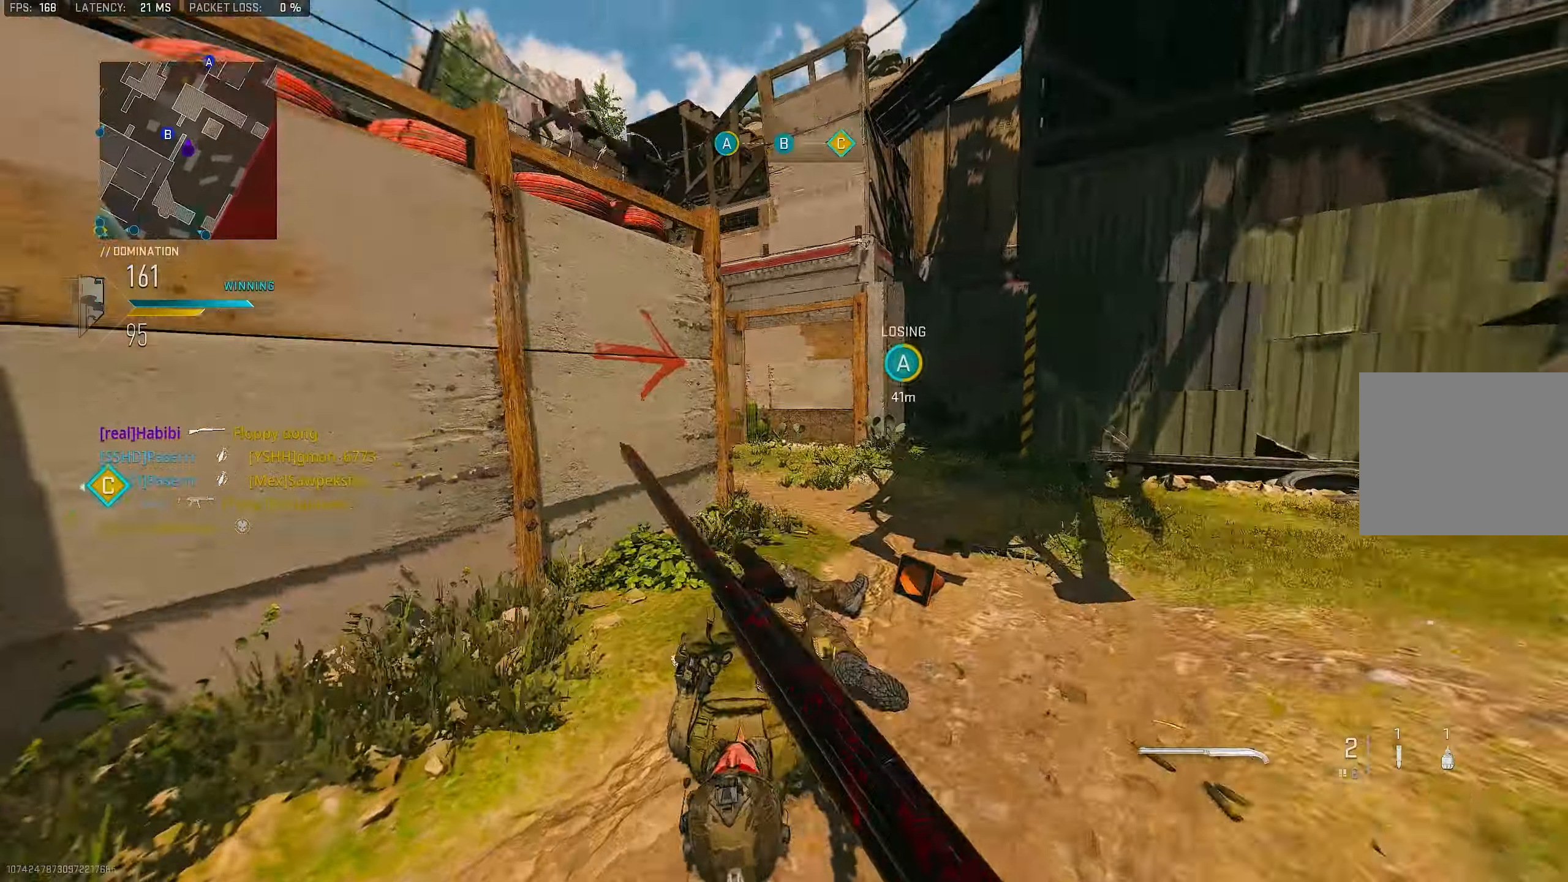
{"buttons": ["L1"], "left_stick": "up", "right_stick": "left", "events": [[134, "right_stick", "center"], [234, "right_stick", "left"], [334, "left_stick", "up"], [400, "L1", "down"]]}
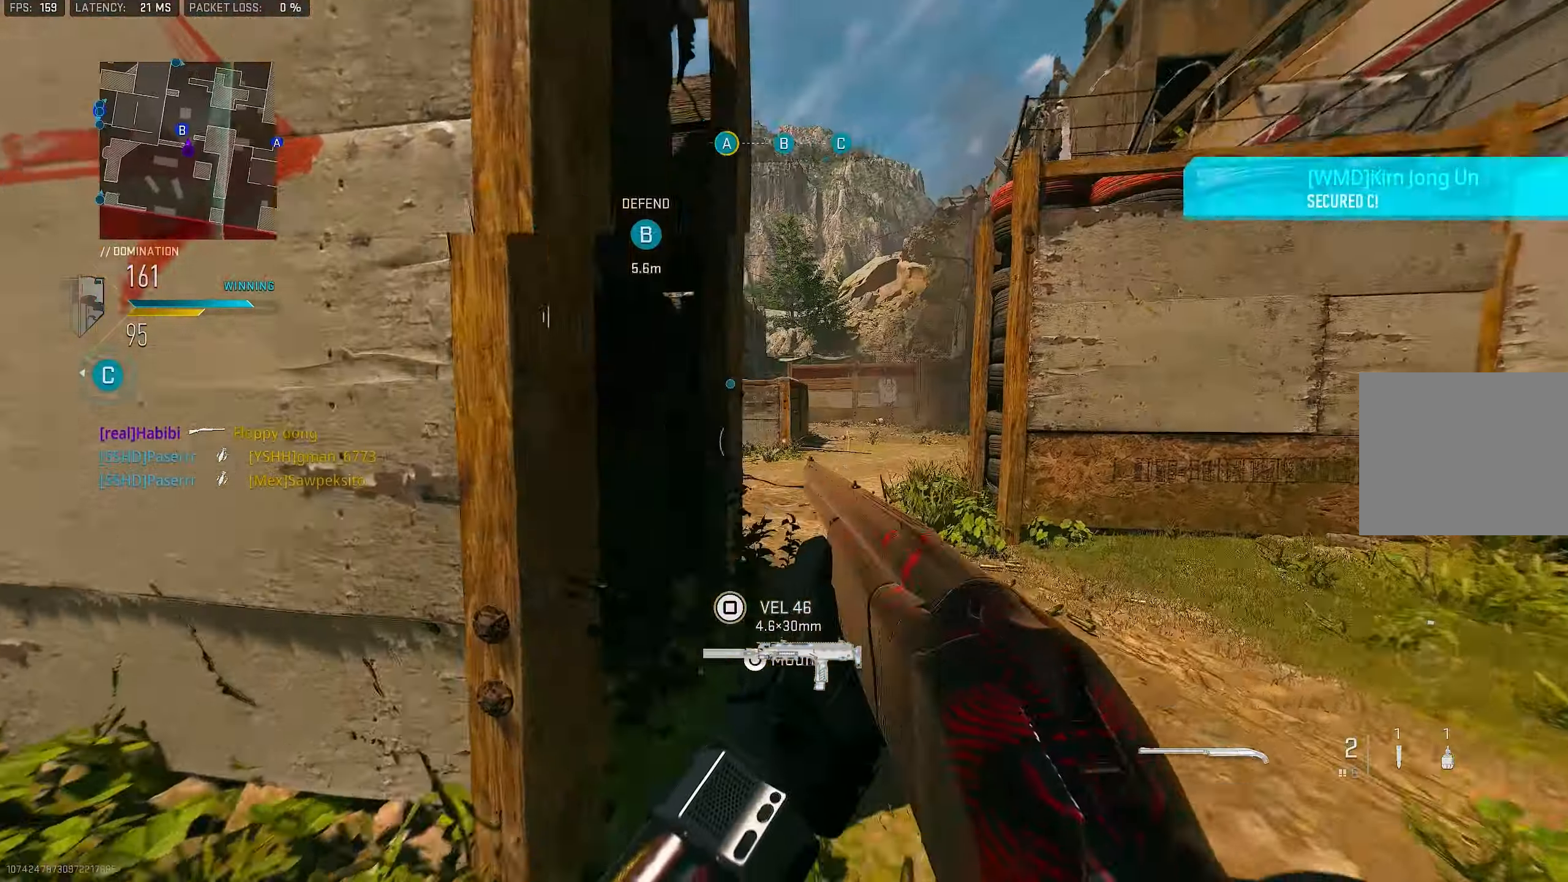
{"buttons": [], "left_stick": "up-right", "right_stick": "center", "events": [[34, "left_stick", "up-right"], [67, "L1", "up"], [100, "right_stick", "center"], [267, "CROSS", "down"], [400, "CROSS", "up"]]}